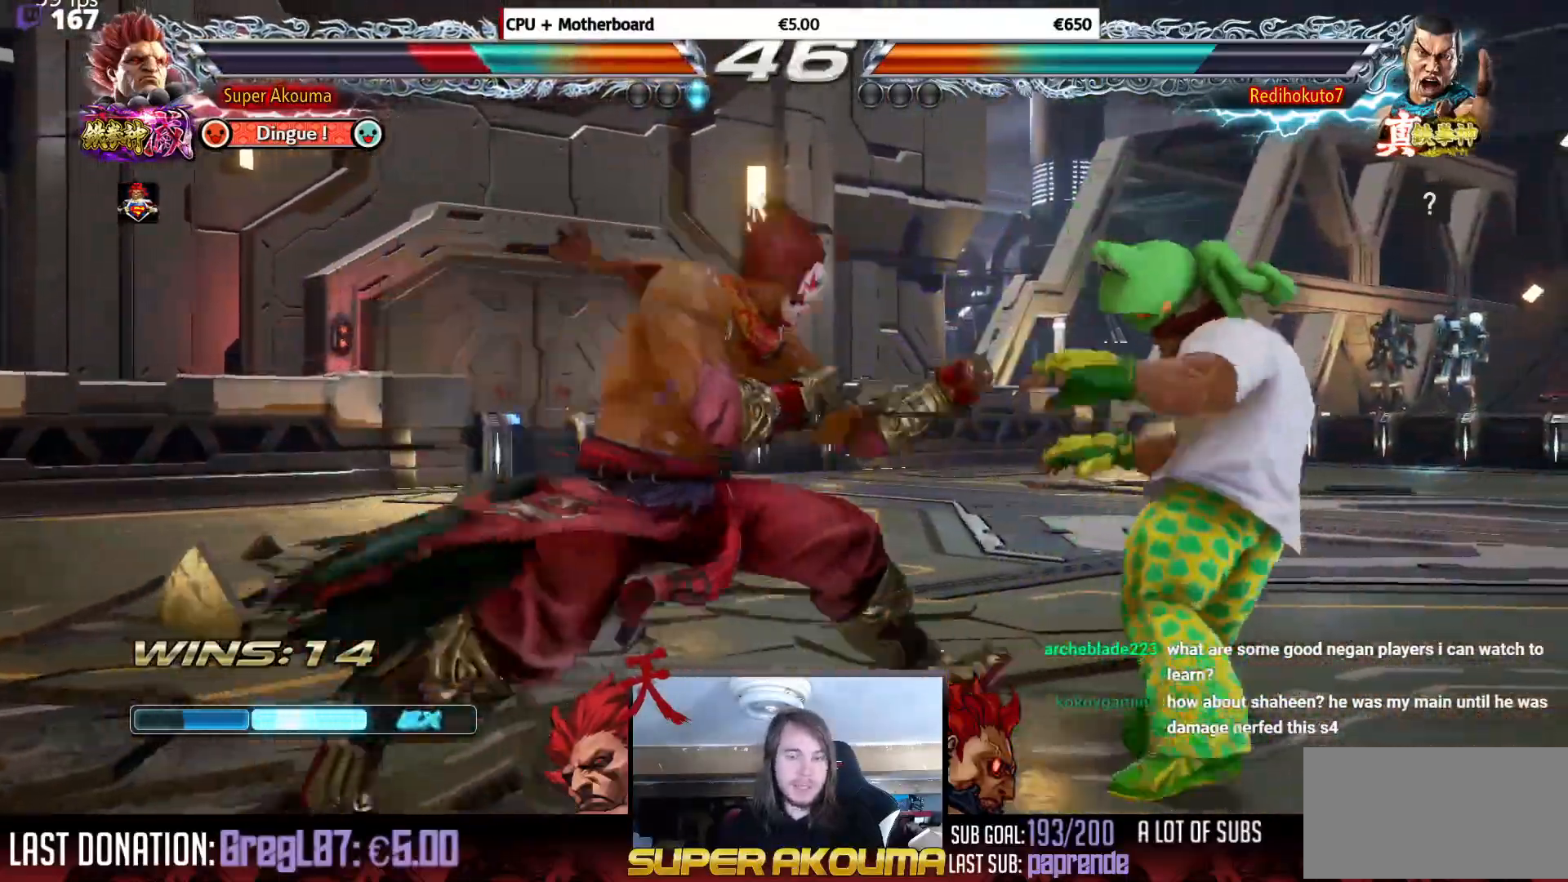
Gameplay with a controller (arcade stick); each line is a JSON object with the inputs held at the frame after it. "events" lists button and stick changes between this image and that frame as [ms after this image, input, new state], when the widget could be followed in between. Not read: L3 R3.
{"buttons": ["DPAD_RIGHT"], "events": []}
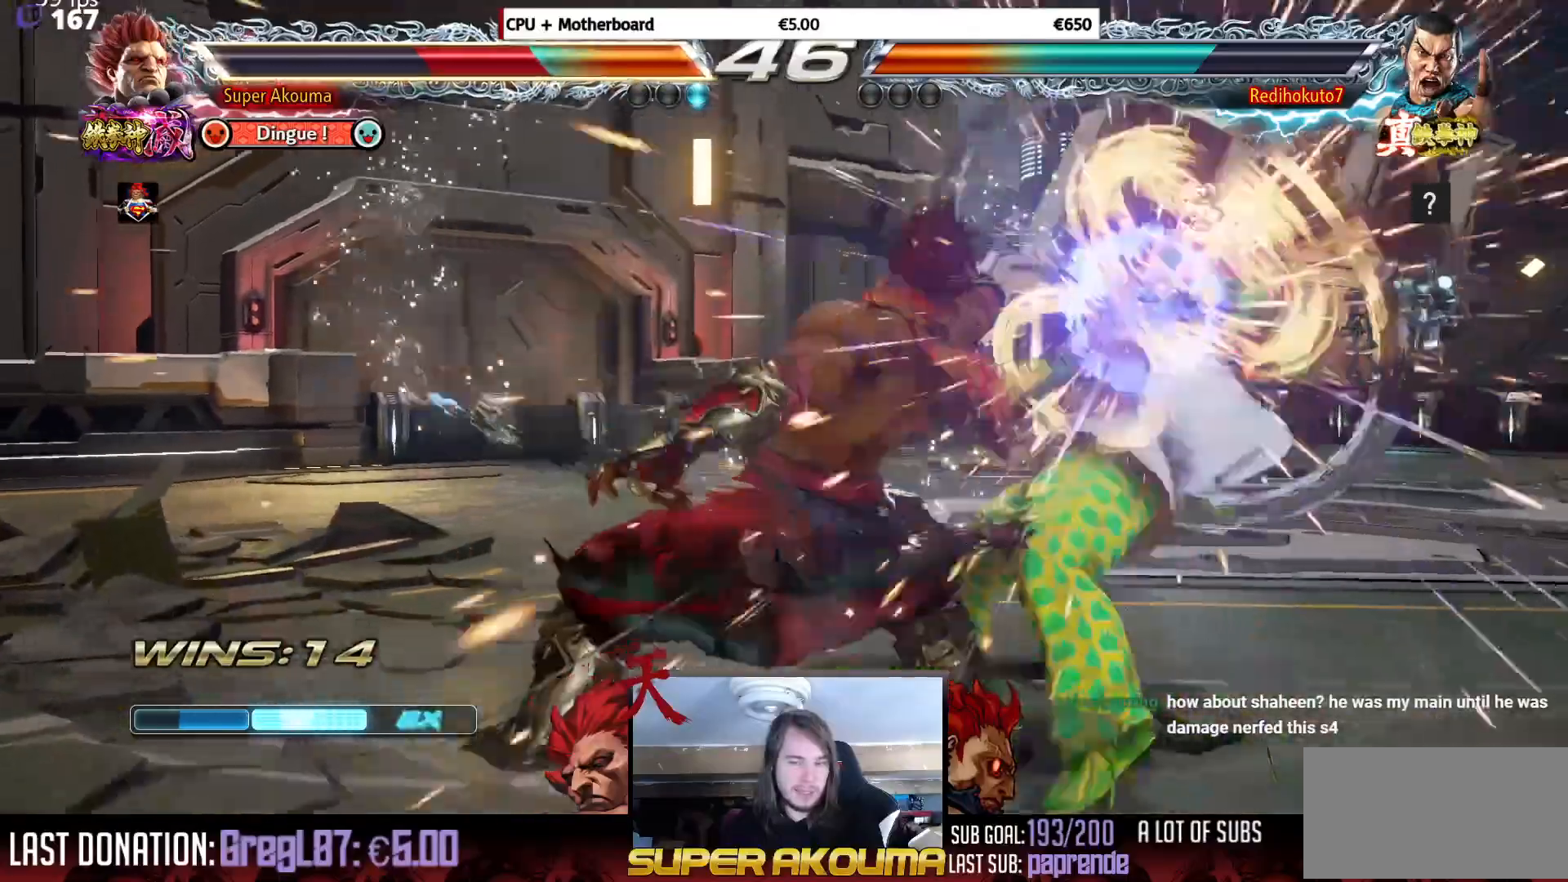
{"buttons": ["DPAD_RIGHT"], "events": []}
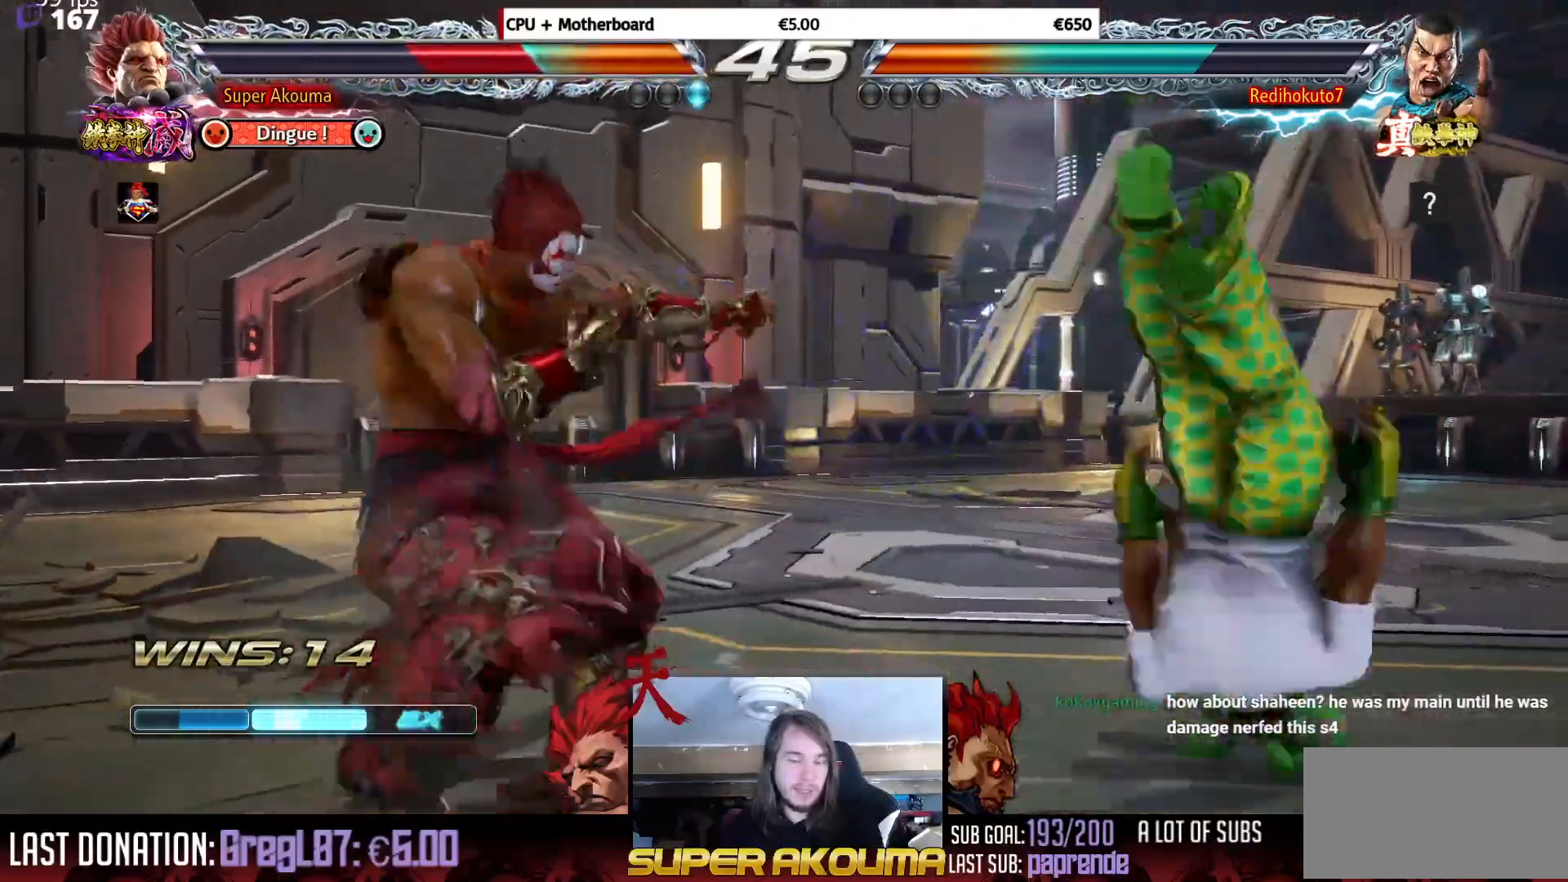
{"buttons": ["DPAD_RIGHT"], "events": []}
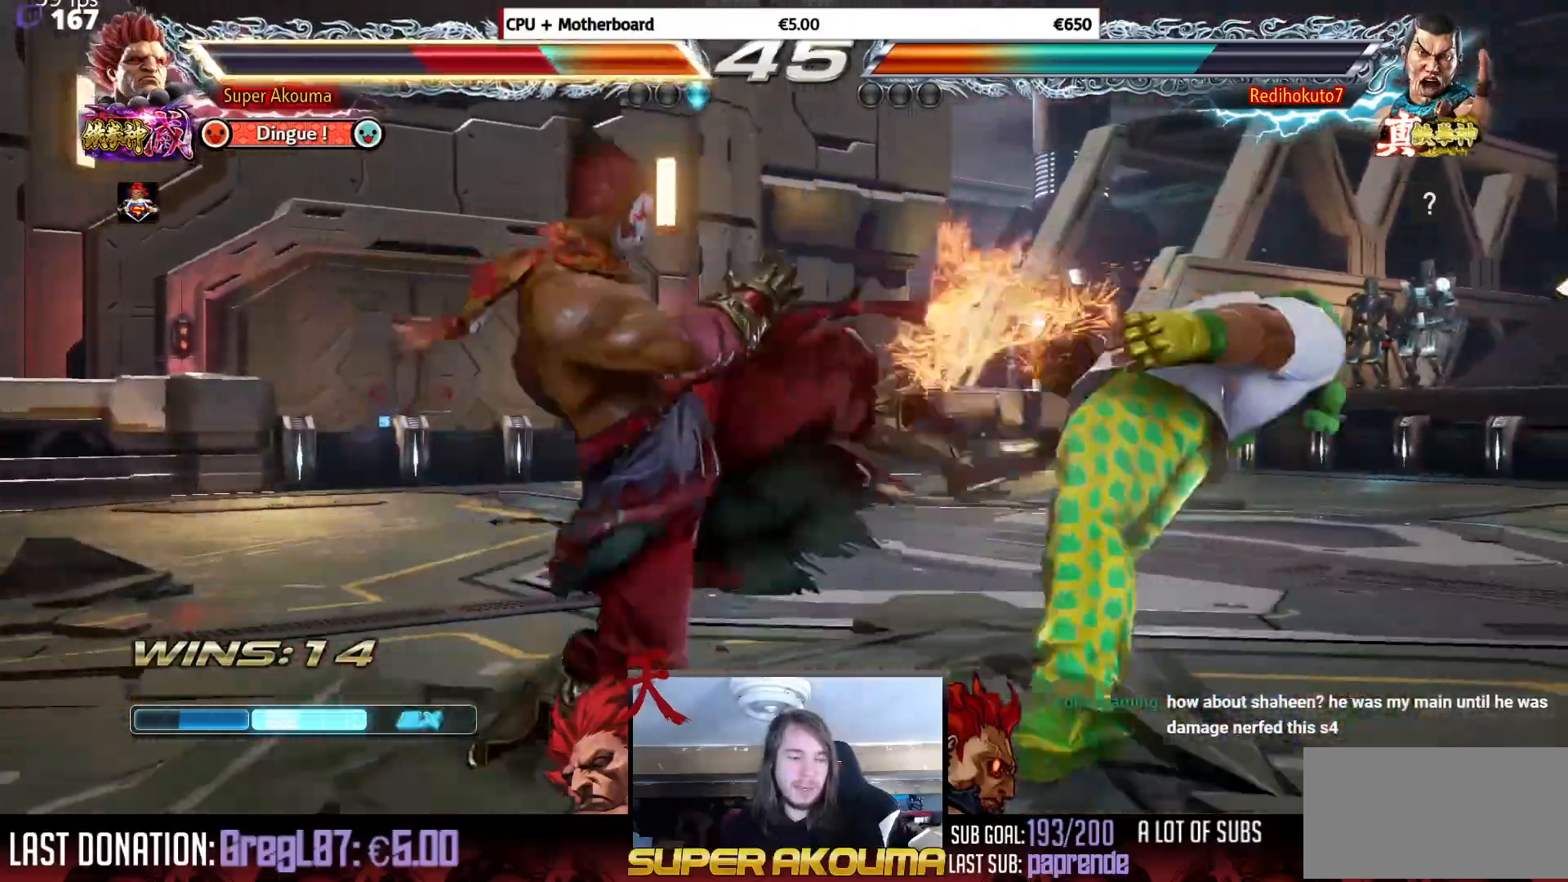
{"buttons": ["DPAD_RIGHT"], "events": []}
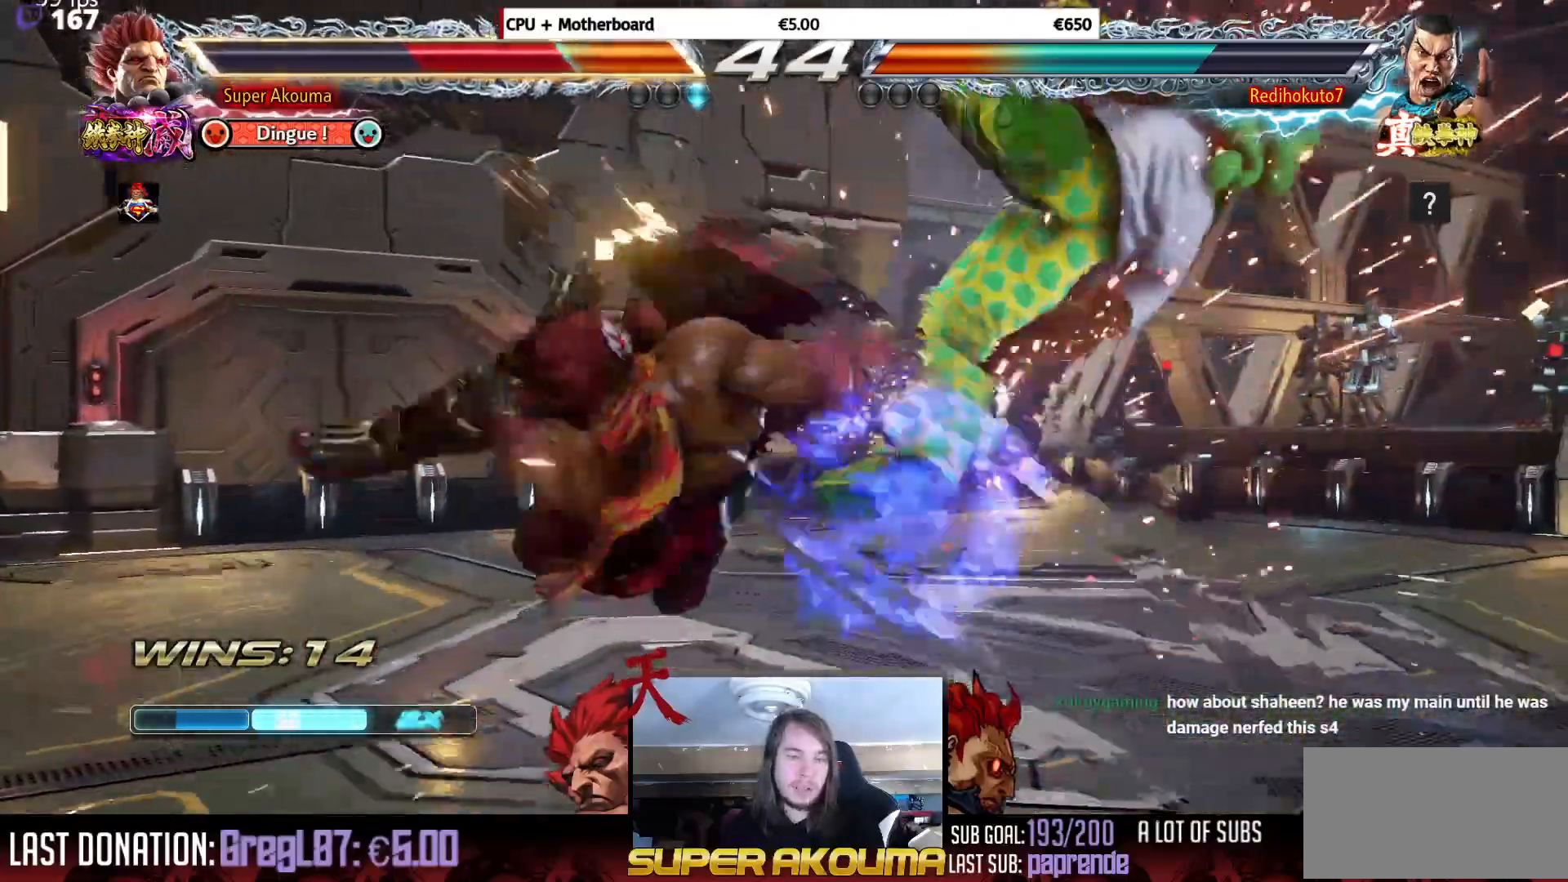
{"buttons": ["DPAD_RIGHT"], "events": []}
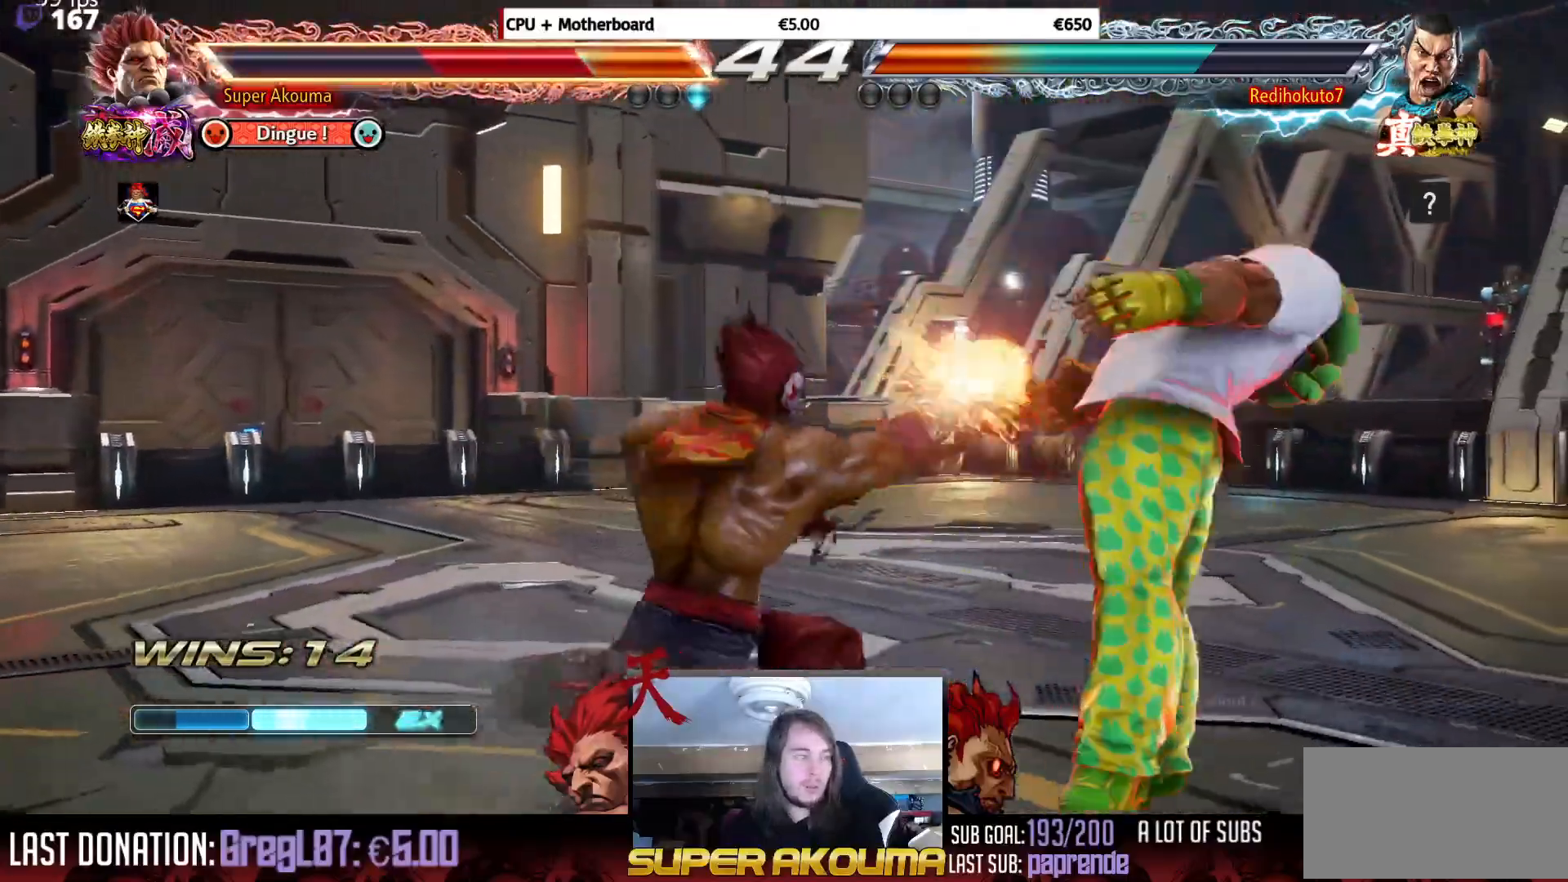
{"buttons": ["DPAD_RIGHT"], "events": []}
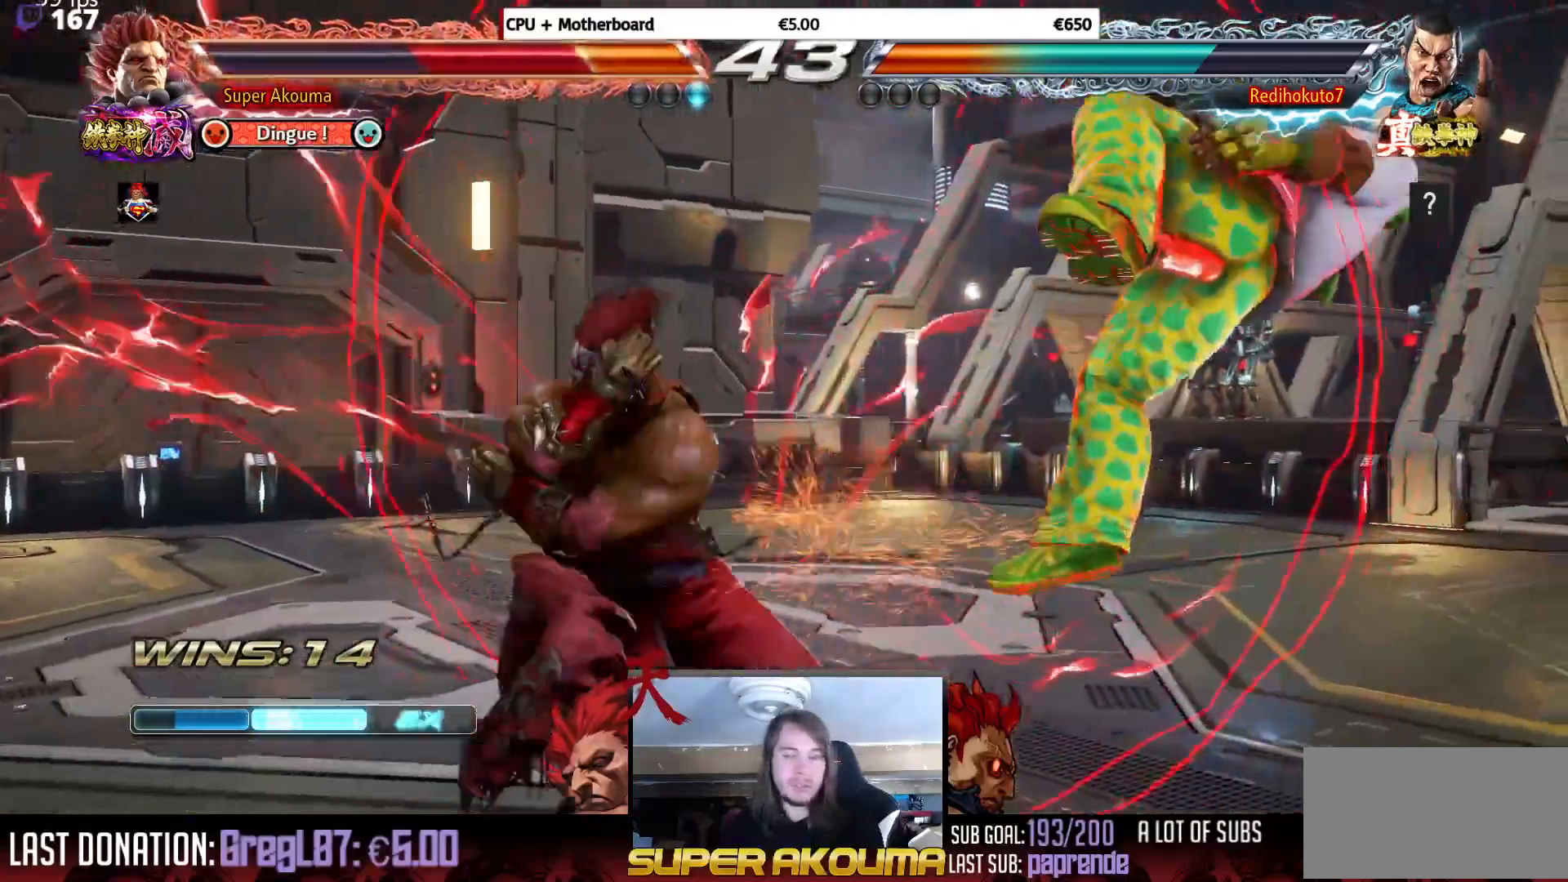
{"buttons": ["DPAD_RIGHT"], "events": [[101, "CROSS", "down"], [117, "SQUARE", "down"], [134, "TRIANGLE", "down"], [201, "CROSS", "up"], [284, "SQUARE", "up"], [284, "TRIANGLE", "up"]]}
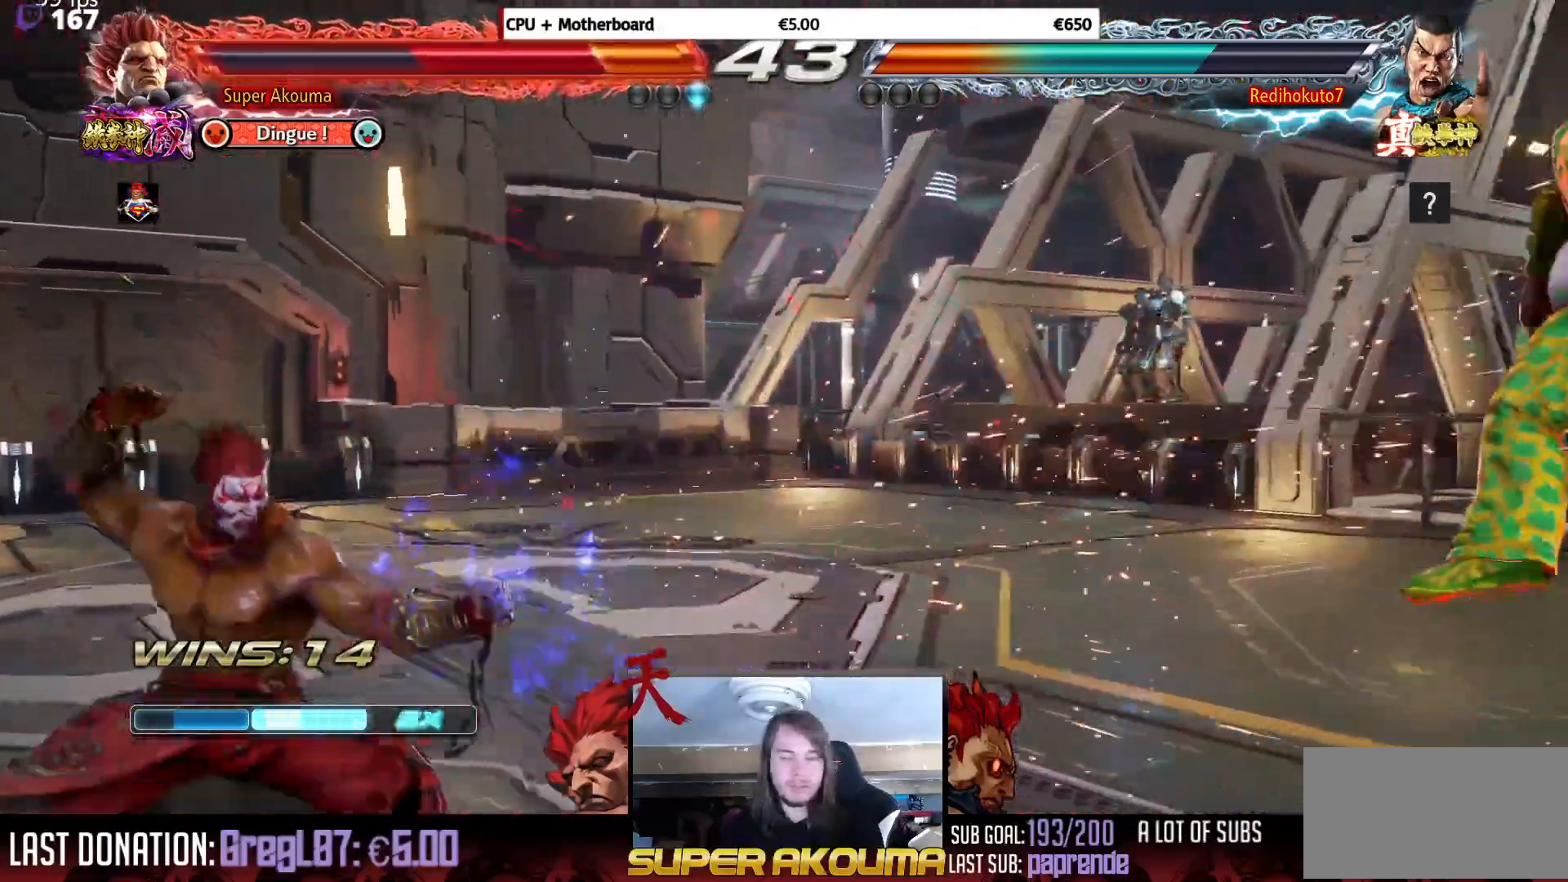
{"buttons": ["DPAD_RIGHT"], "events": []}
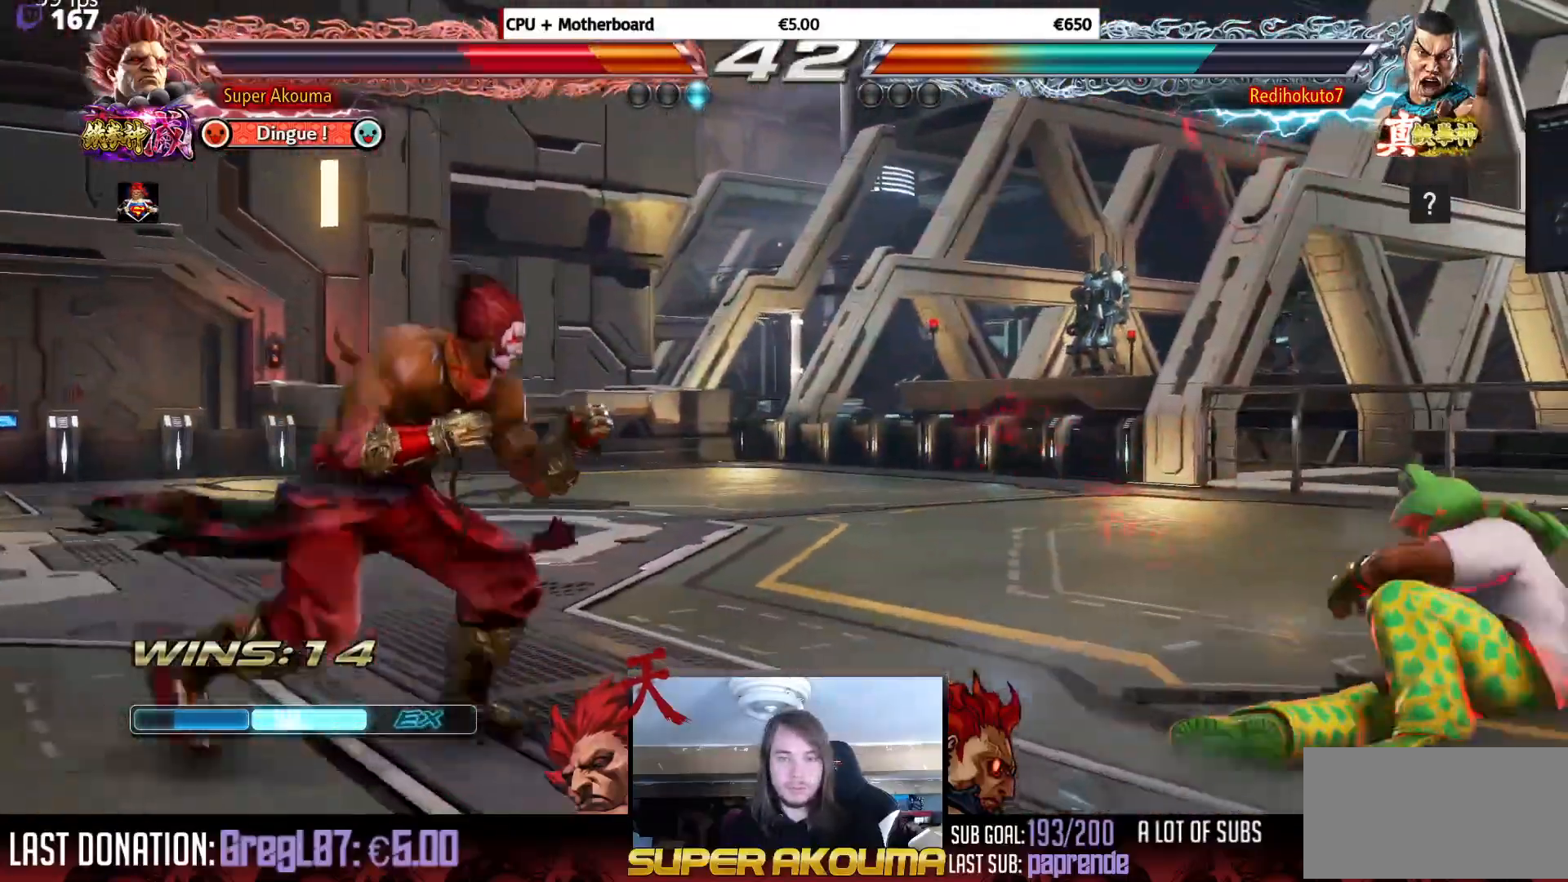
{"buttons": [], "events": [[84, "DPAD_LEFT", "down"], [84, "DPAD_RIGHT", "up"], [201, "DPAD_DOWN", "down"], [201, "DPAD_LEFT", "up"], [234, "DPAD_LEFT", "down"], [267, "CROSS", "down"], [384, "DPAD_DOWN", "up"], [401, "DPAD_LEFT", "up"], [451, "CROSS", "up"]]}
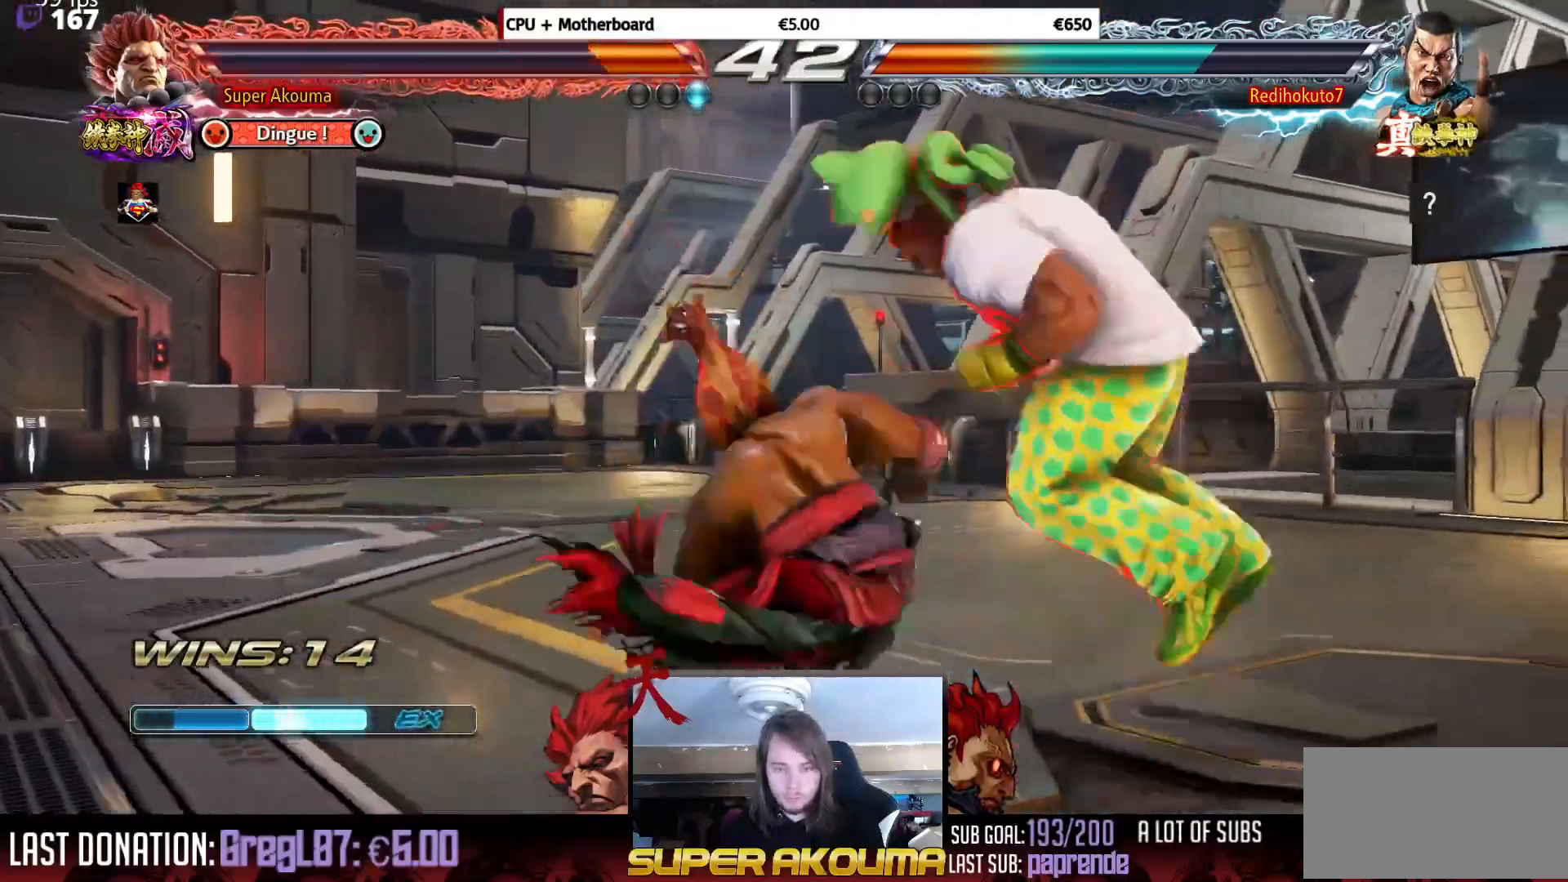
{"buttons": [], "events": [[250, "SQUARE", "down"], [300, "SQUARE", "up"]]}
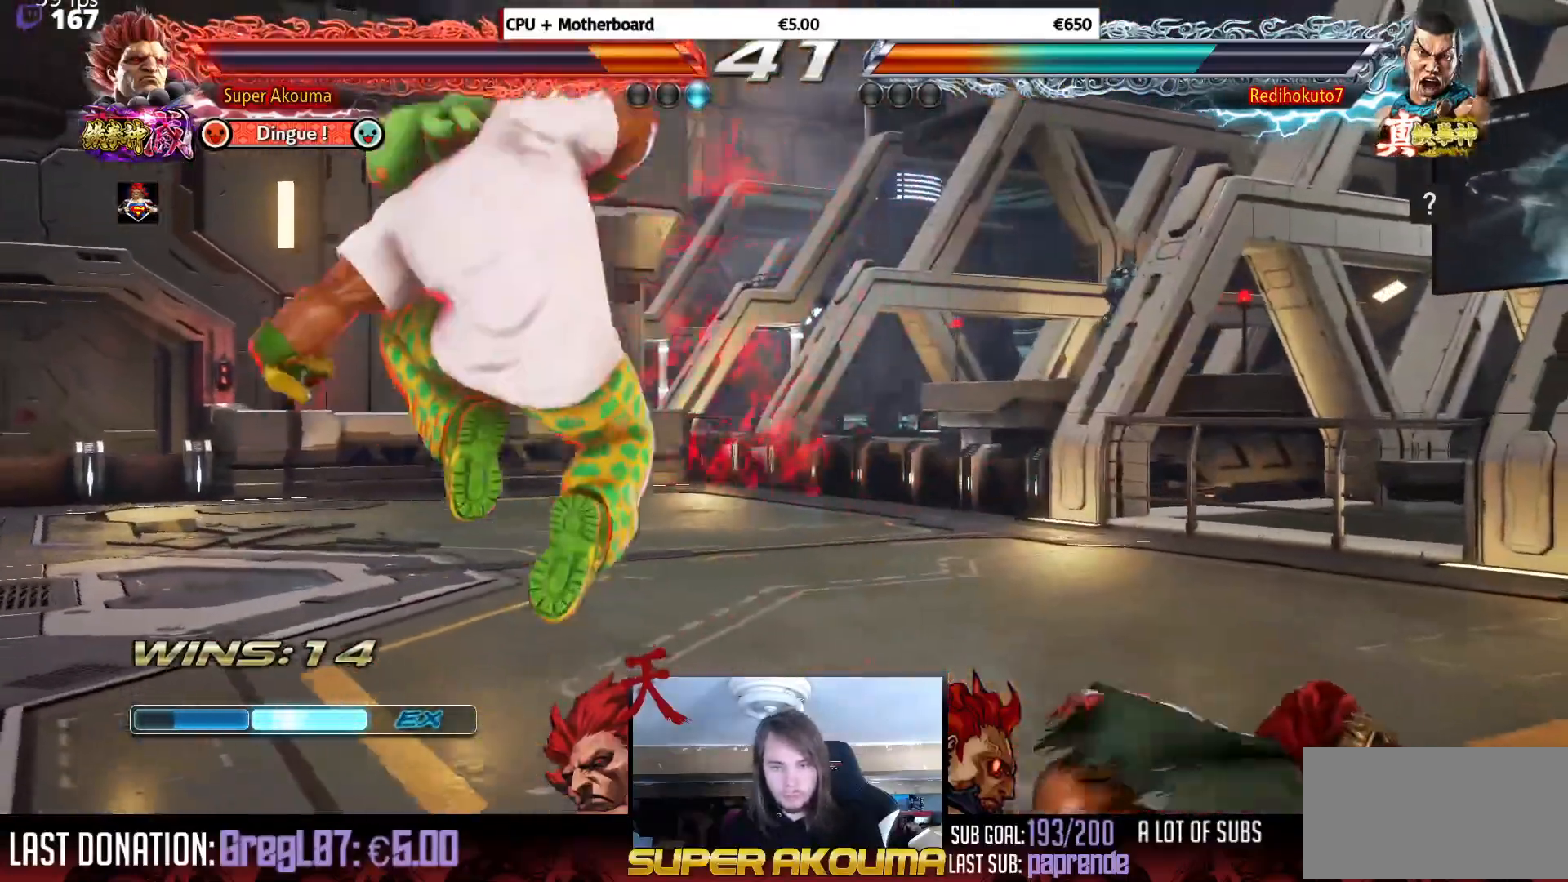
{"buttons": ["DPAD_DOWN"], "events": [[134, "DPAD_RIGHT", "down"], [134, "DPAD_UP", "down"], [434, "DPAD_RIGHT", "up"], [434, "DPAD_UP", "up"], [484, "DPAD_DOWN", "down"]]}
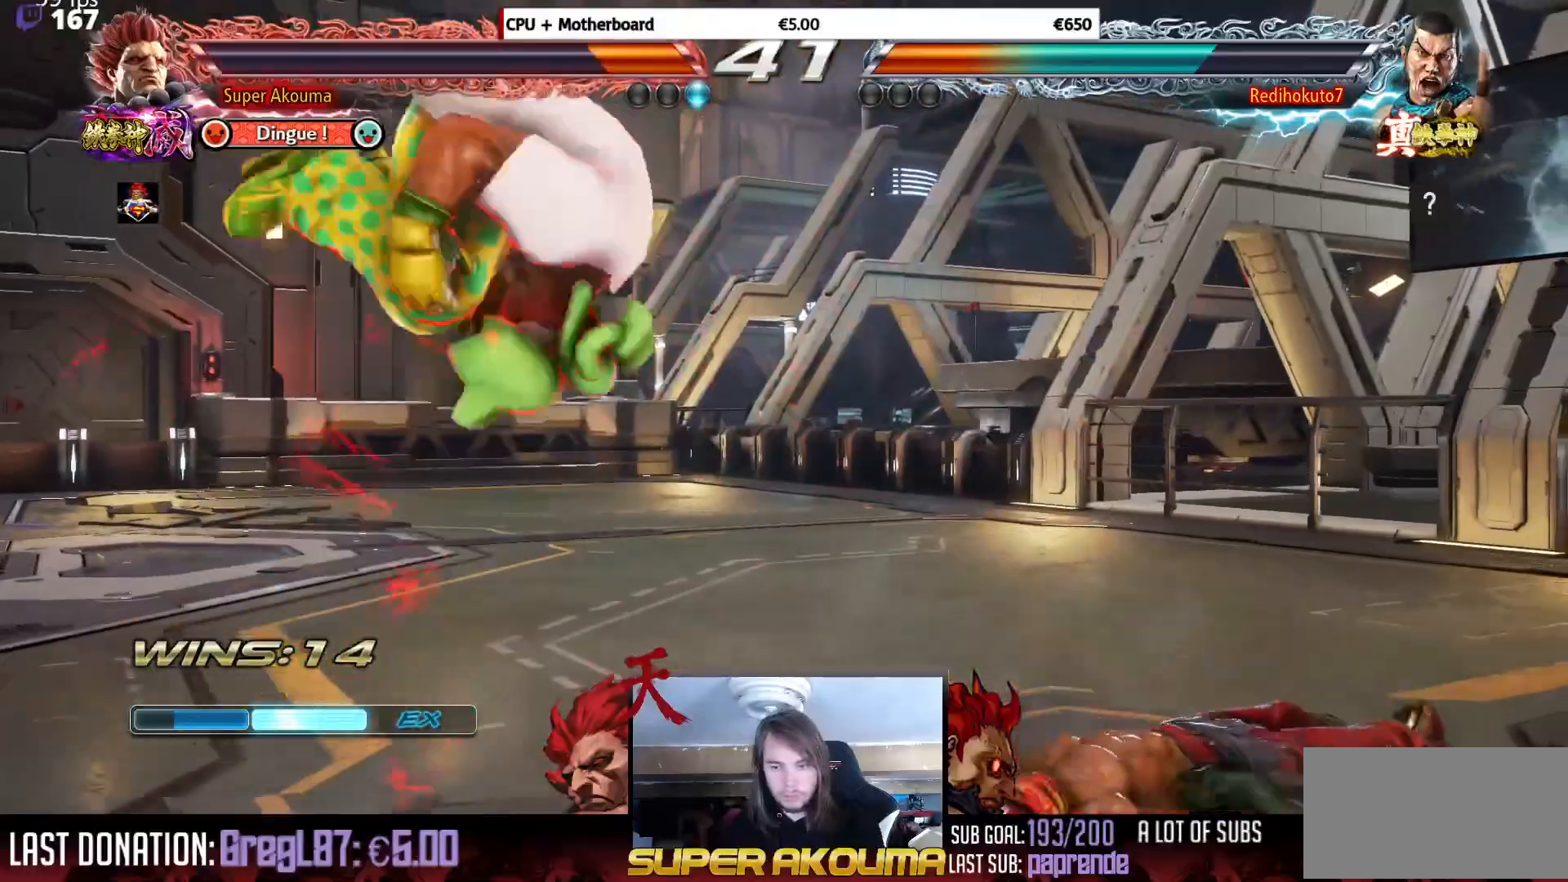
{"buttons": ["DPAD_LEFT"], "events": [[33, "DPAD_RIGHT", "down"], [50, "DPAD_DOWN", "up"], [117, "SQUARE", "down"], [350, "DPAD_RIGHT", "up"], [350, "SQUARE", "up"], [384, "DPAD_LEFT", "down"]]}
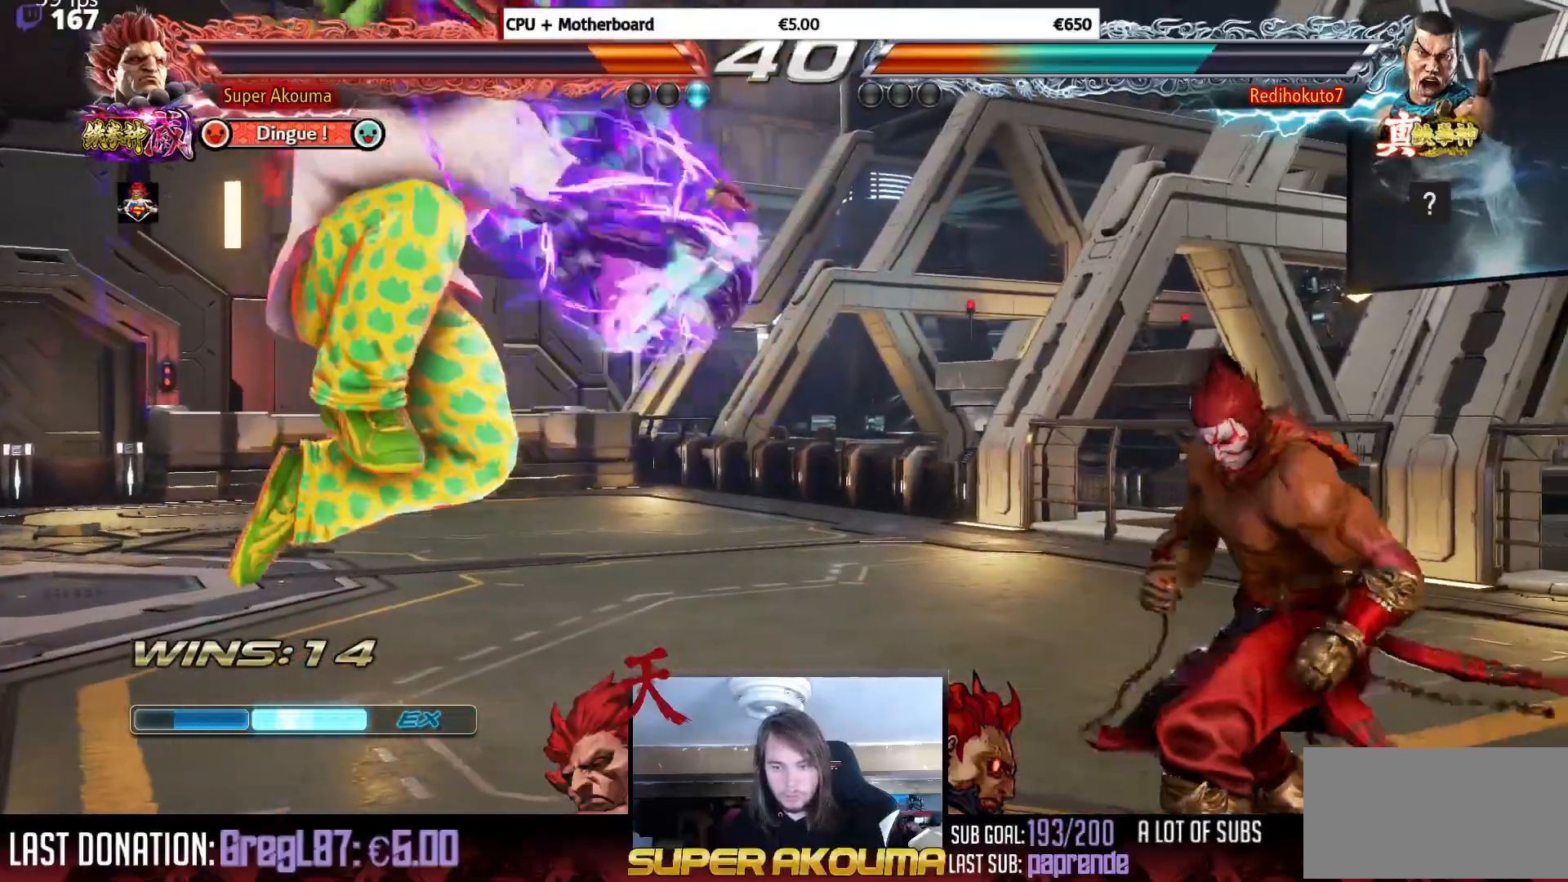
{"buttons": ["DPAD_LEFT"], "events": []}
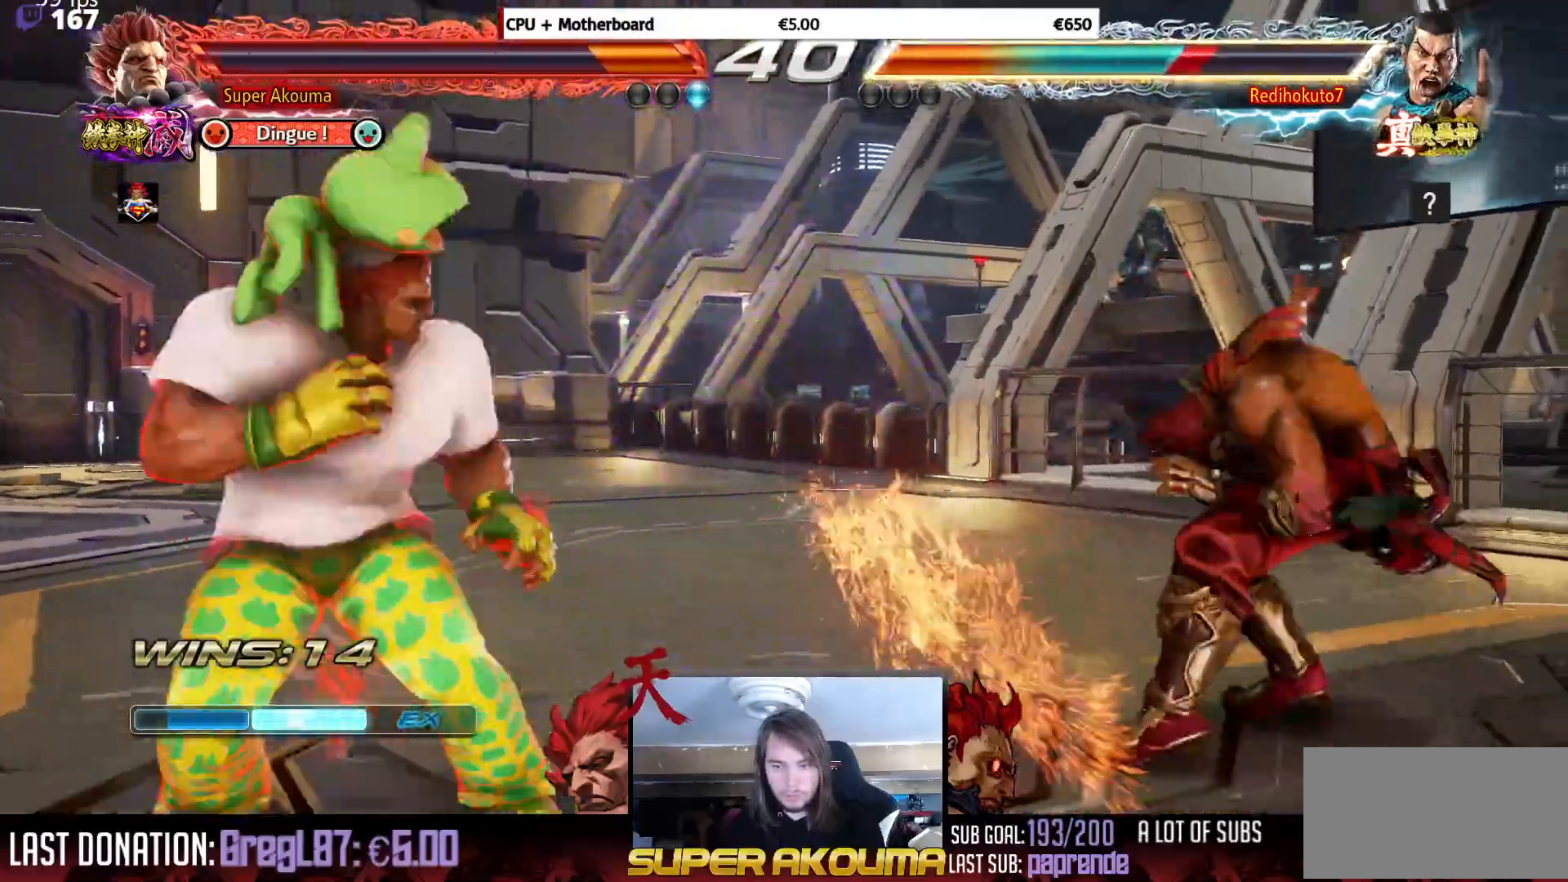
{"buttons": ["DPAD_RIGHT"], "events": [[67, "DPAD_LEFT", "up"], [100, "DPAD_RIGHT", "down"], [184, "DPAD_RIGHT", "up"], [267, "DPAD_RIGHT", "down"], [334, "DPAD_DOWN", "down"], [334, "DPAD_RIGHT", "up"], [367, "CIRCLE", "down"], [367, "DPAD_RIGHT", "down"], [467, "CIRCLE", "up"], [501, "DPAD_DOWN", "up"]]}
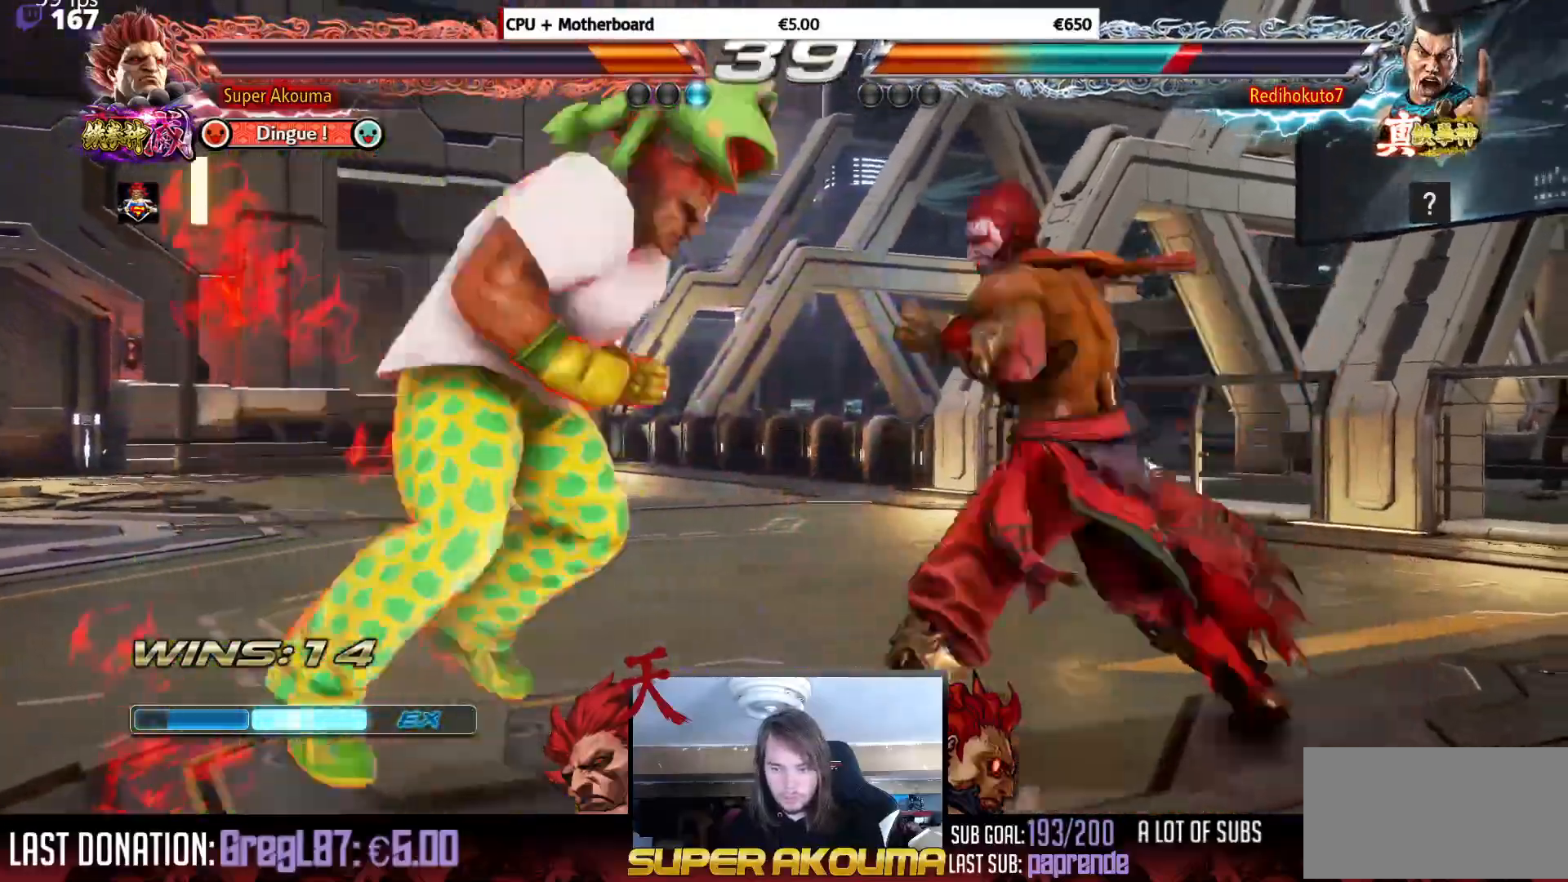
{"buttons": [], "events": [[50, "DPAD_RIGHT", "up"]]}
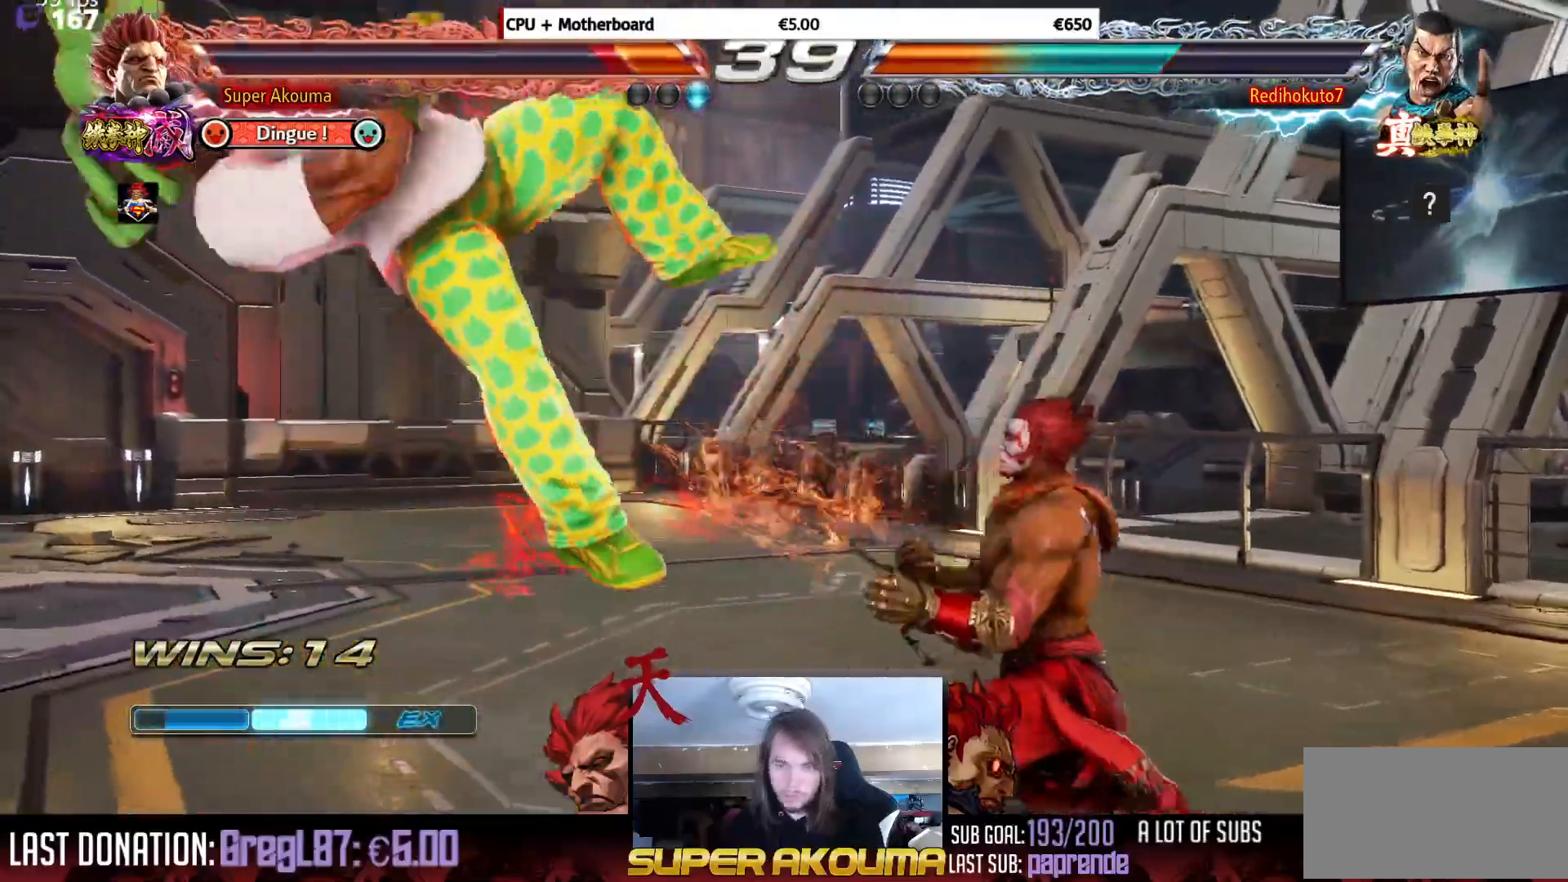
{"buttons": ["SQUARE", "DPAD_LEFT"], "events": [[17, "DPAD_LEFT", "down"], [184, "CROSS", "down"], [251, "SQUARE", "down"], [284, "TRIANGLE", "down"], [367, "CROSS", "up"], [467, "TRIANGLE", "up"]]}
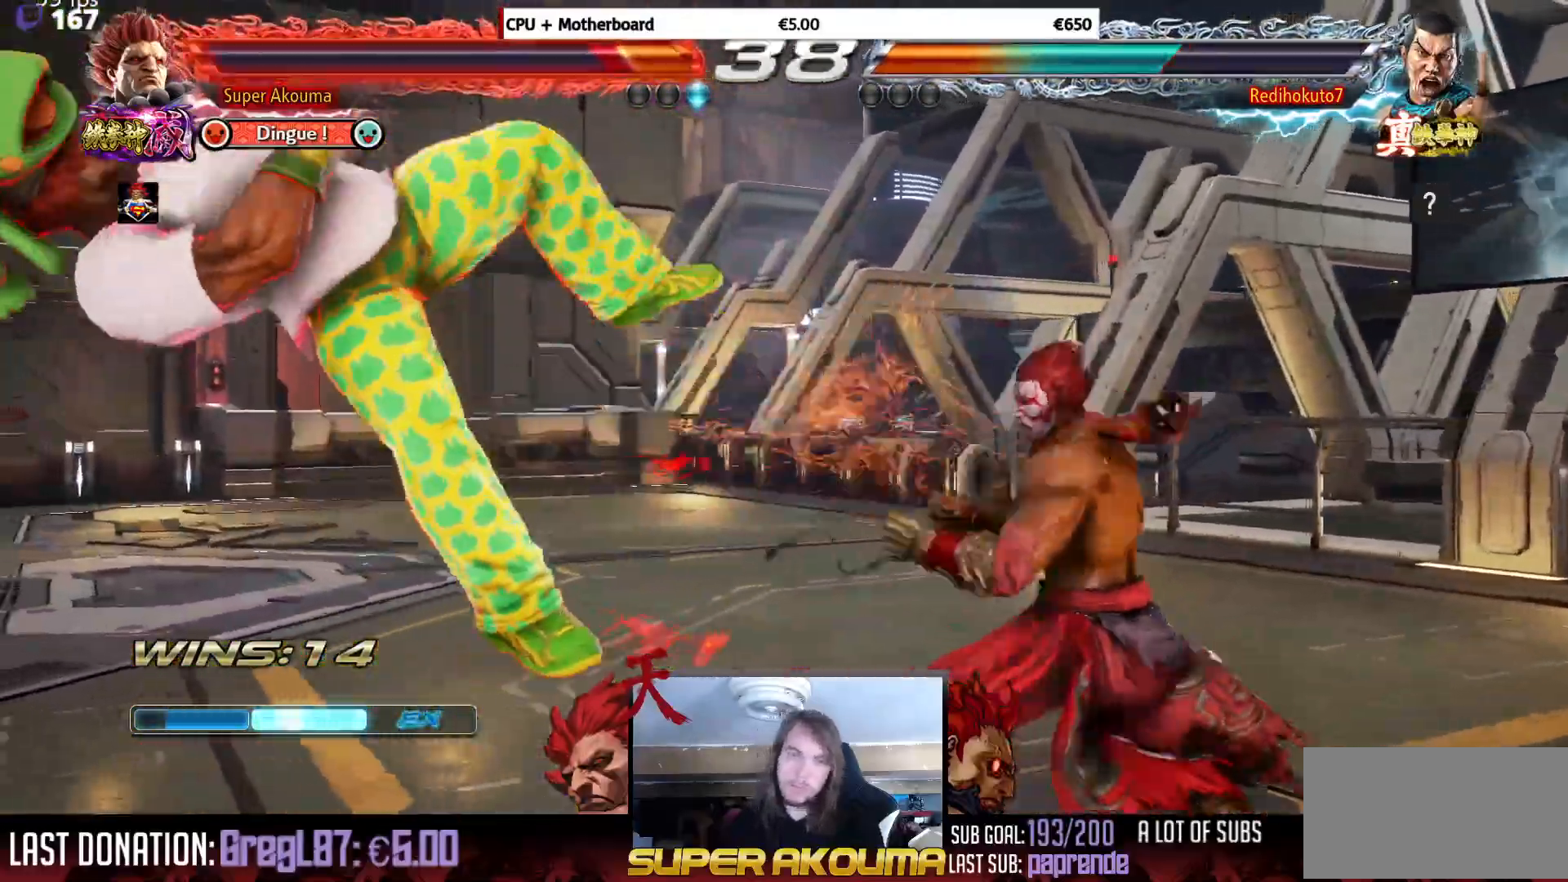
{"buttons": ["SQUARE", "TRIANGLE", "DPAD_LEFT"], "events": [[33, "CROSS", "down"], [66, "TRIANGLE", "down"], [200, "CROSS", "up"], [300, "CROSS", "down"], [484, "CROSS", "up"]]}
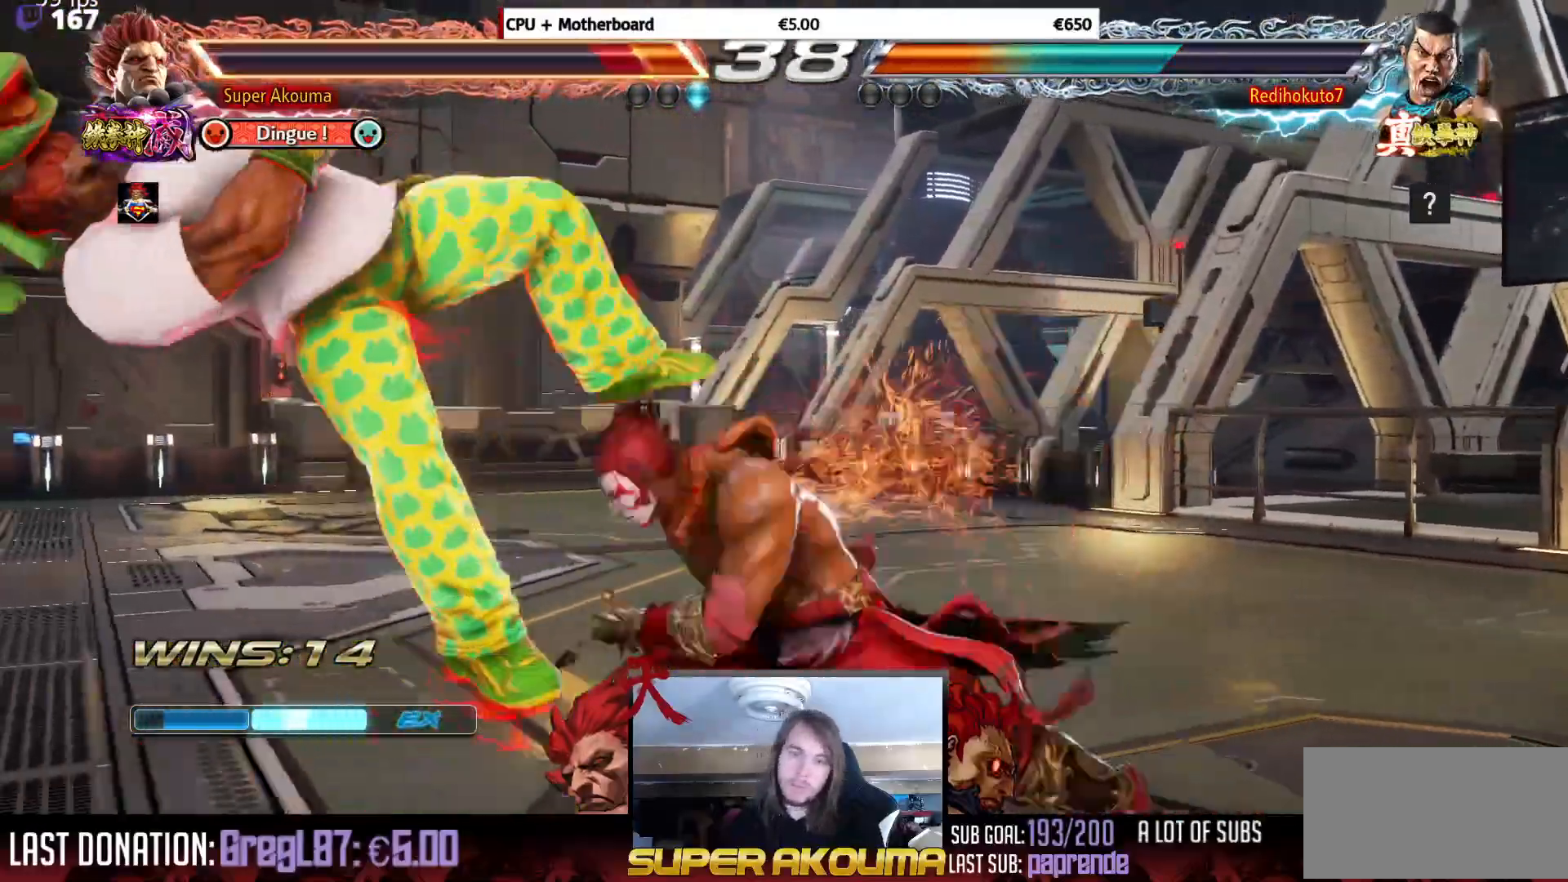
{"buttons": ["DPAD_LEFT"], "events": [[117, "CROSS", "down"], [117, "TRIANGLE", "up"], [217, "TRIANGLE", "down"], [351, "CROSS", "up"], [401, "TRIANGLE", "up"], [417, "SQUARE", "up"]]}
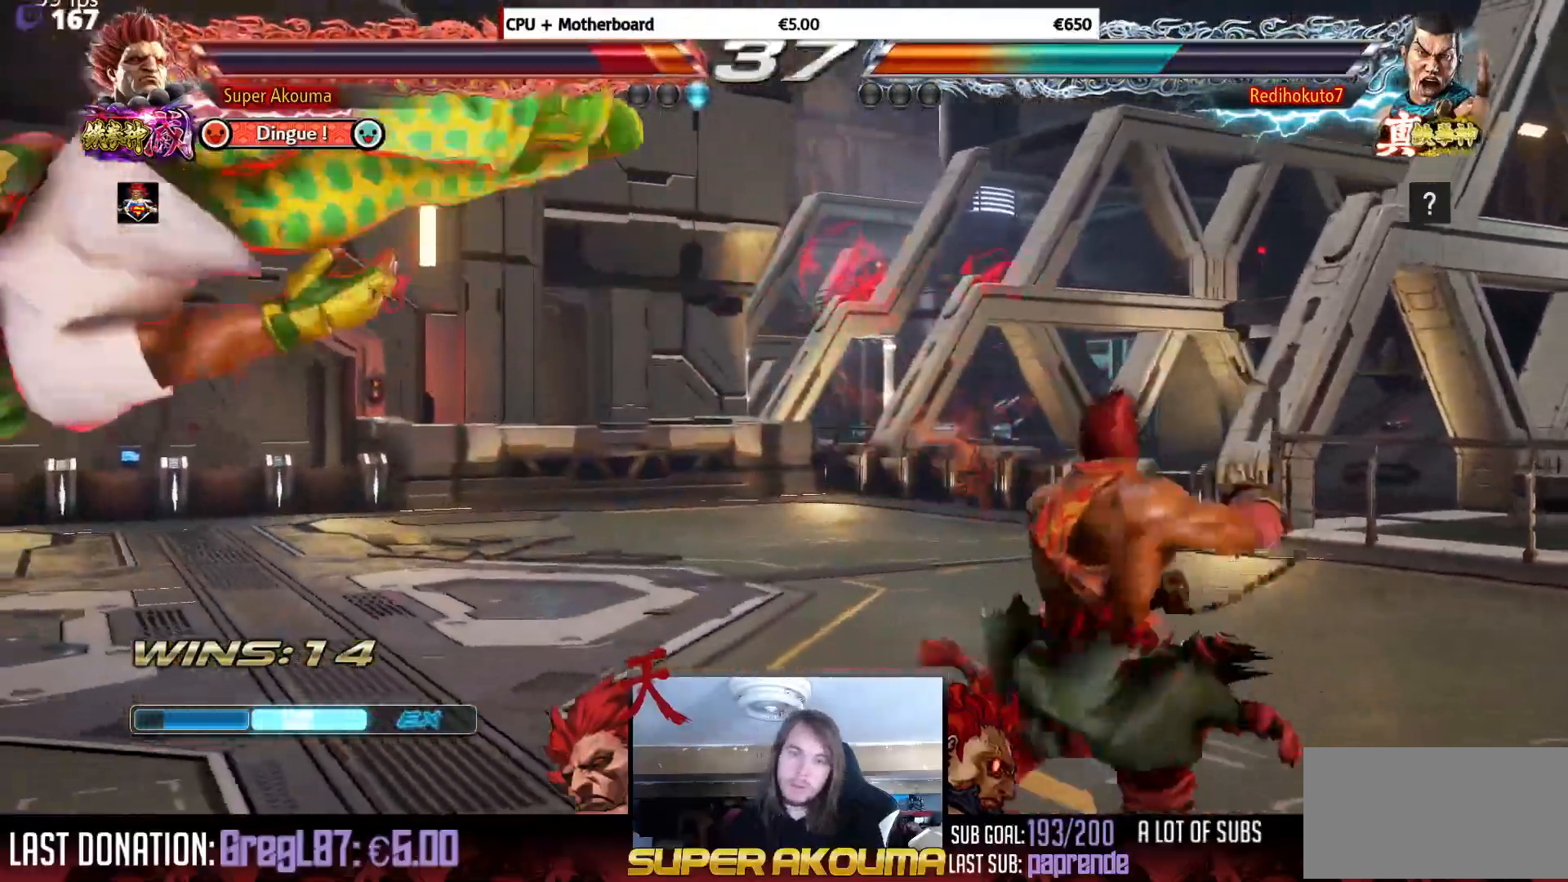
{"buttons": ["CROSS", "SQUARE", "DPAD_LEFT"], "events": [[100, "CROSS", "down"], [233, "SQUARE", "down"], [267, "TRIANGLE", "down"], [367, "CROSS", "up"], [467, "CROSS", "down"], [467, "TRIANGLE", "up"]]}
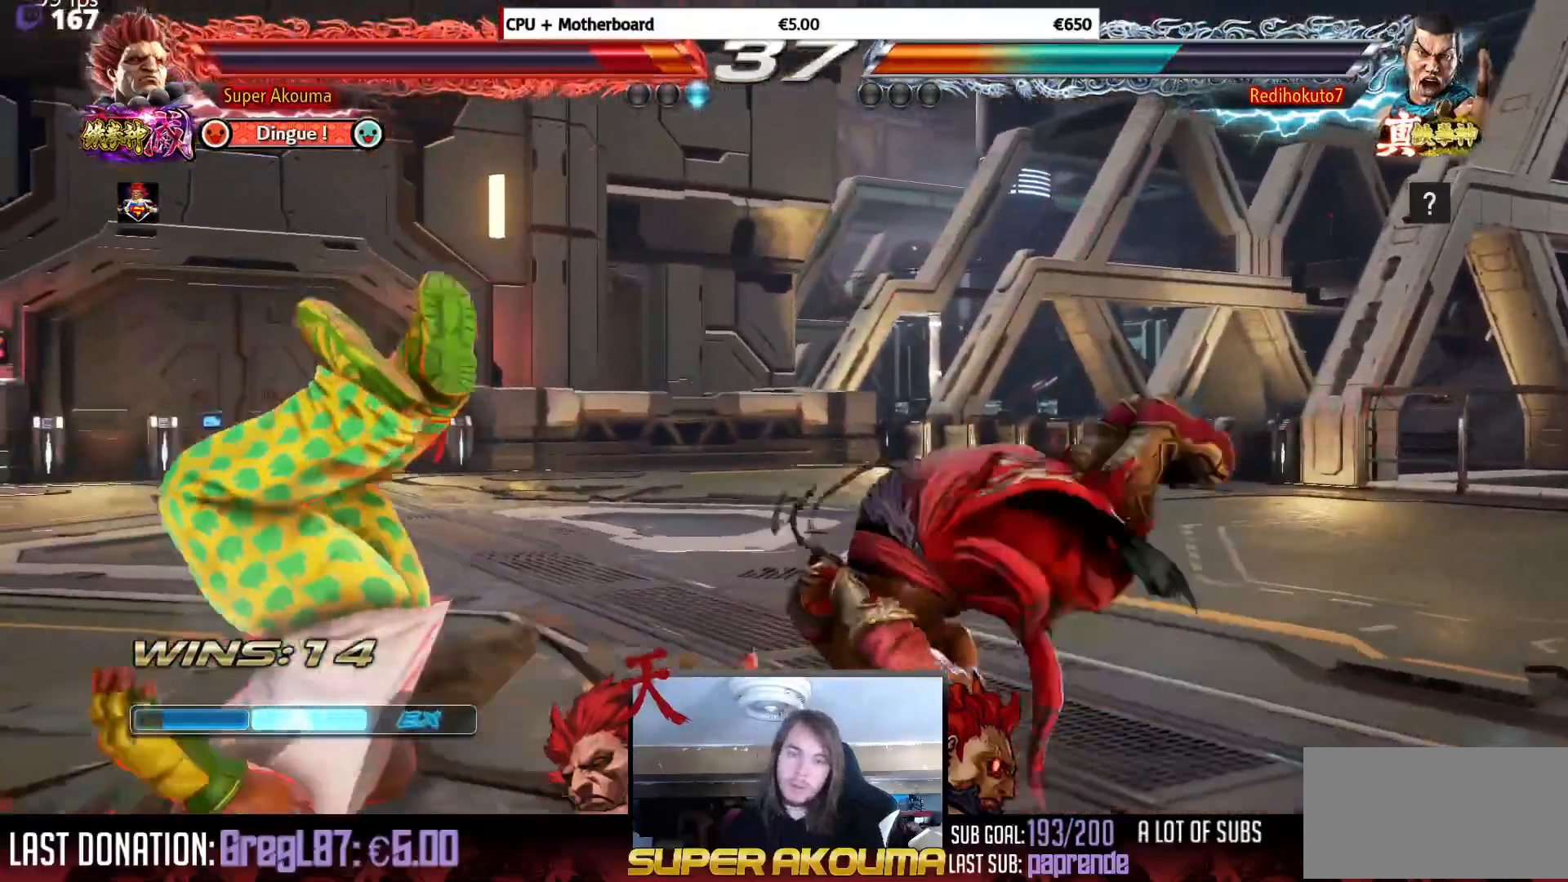
{"buttons": ["DPAD_DOWN", "DPAD_LEFT"], "events": [[50, "TRIANGLE", "down"], [150, "CROSS", "up"], [217, "TRIANGLE", "up"], [251, "SQUARE", "up"], [484, "DPAD_DOWN", "down"]]}
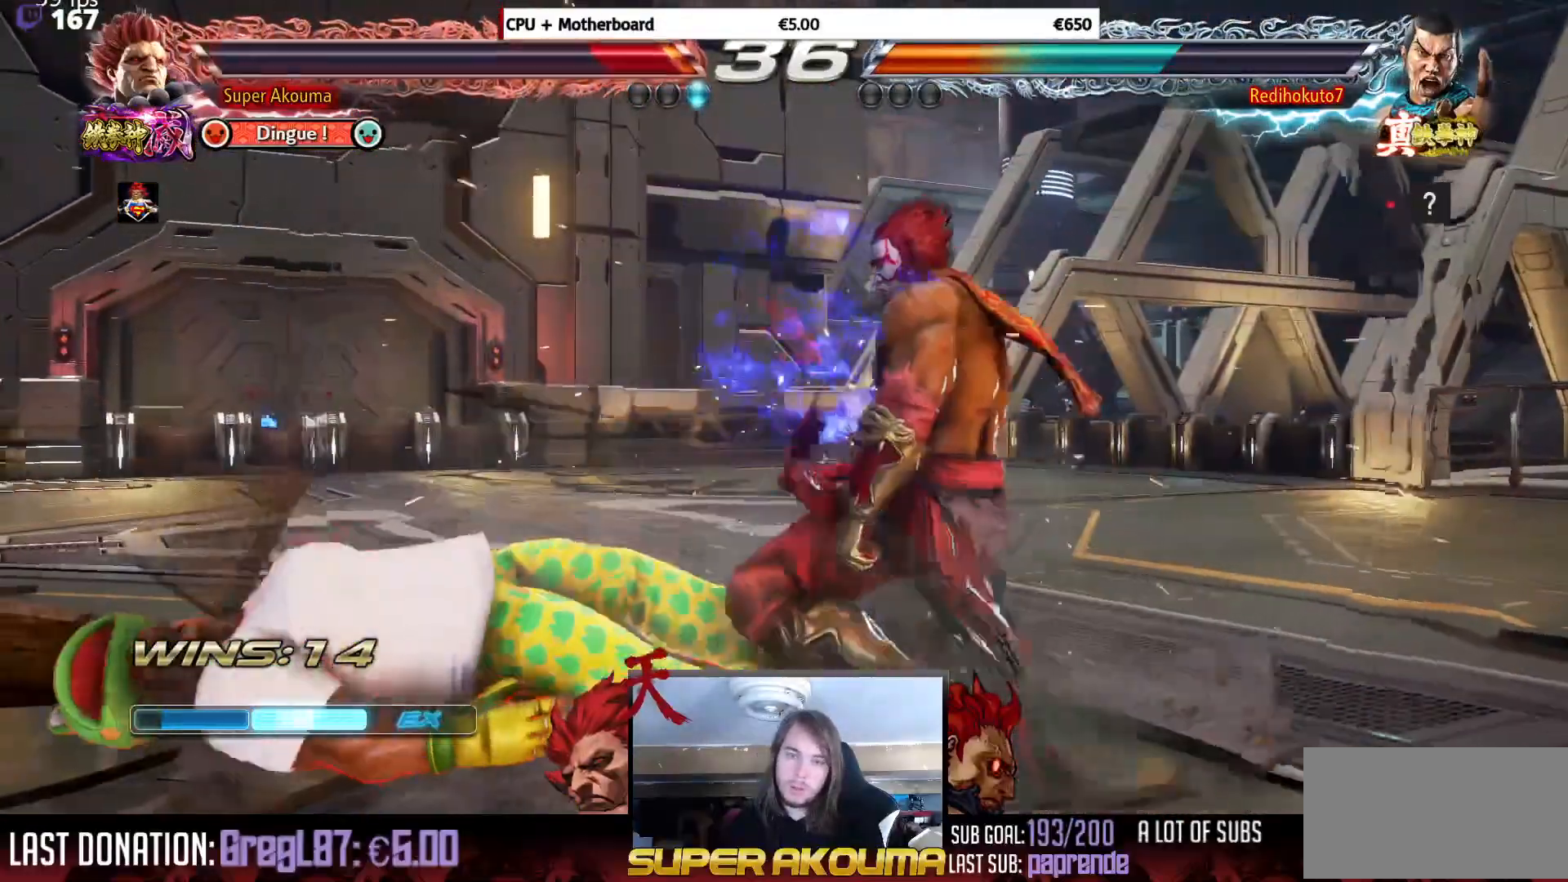
{"buttons": ["DPAD_LEFT"], "events": [[333, "DPAD_DOWN", "up"]]}
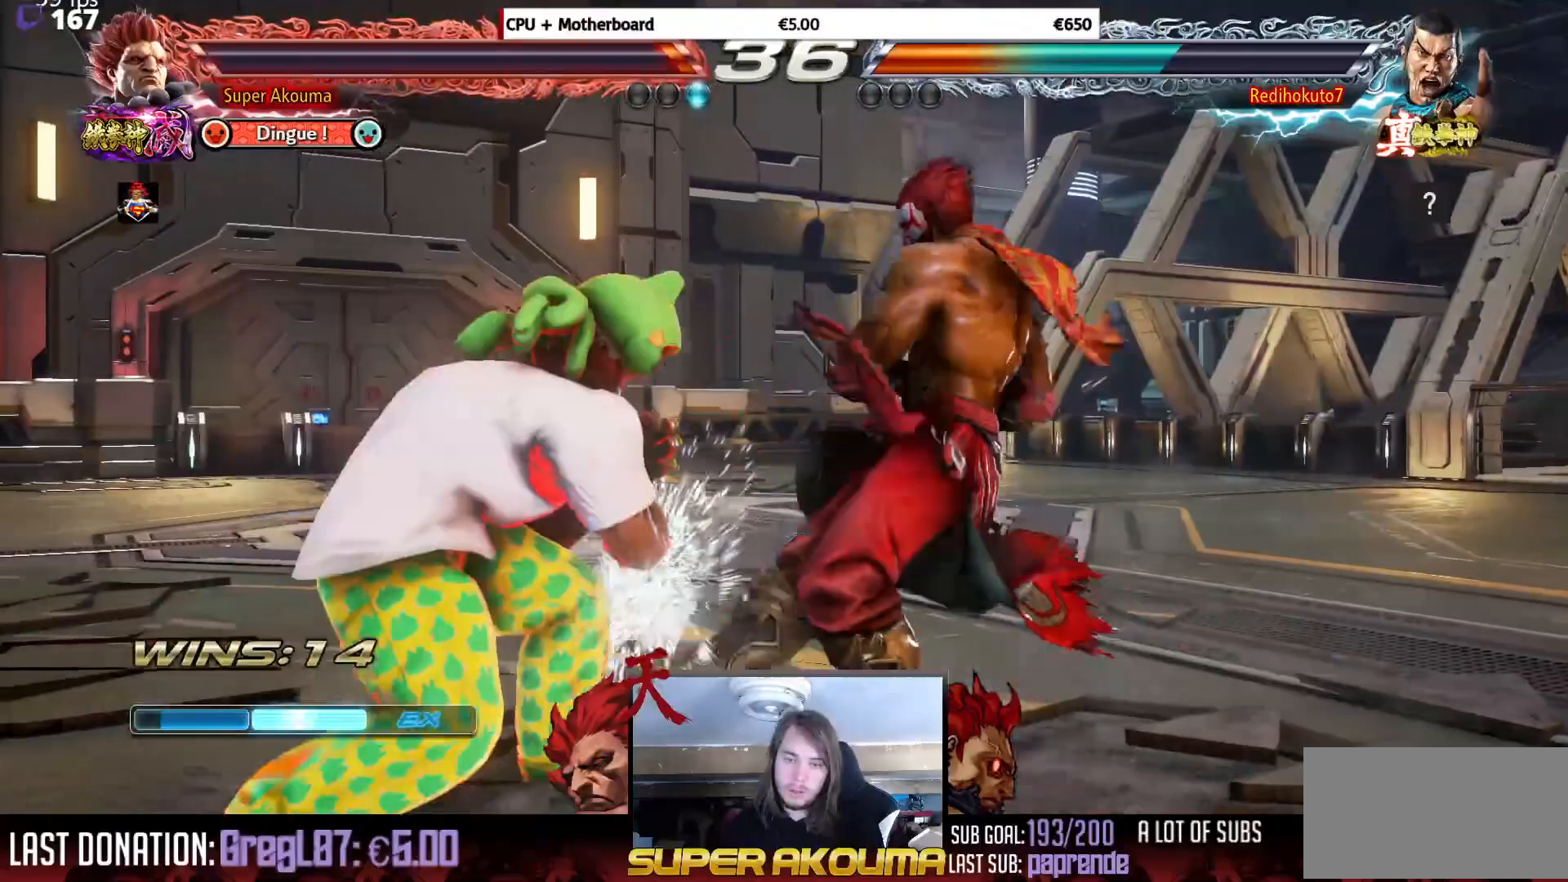
{"buttons": [], "events": [[267, "DPAD_LEFT", "up"], [317, "SQUARE", "down"], [417, "SQUARE", "up"]]}
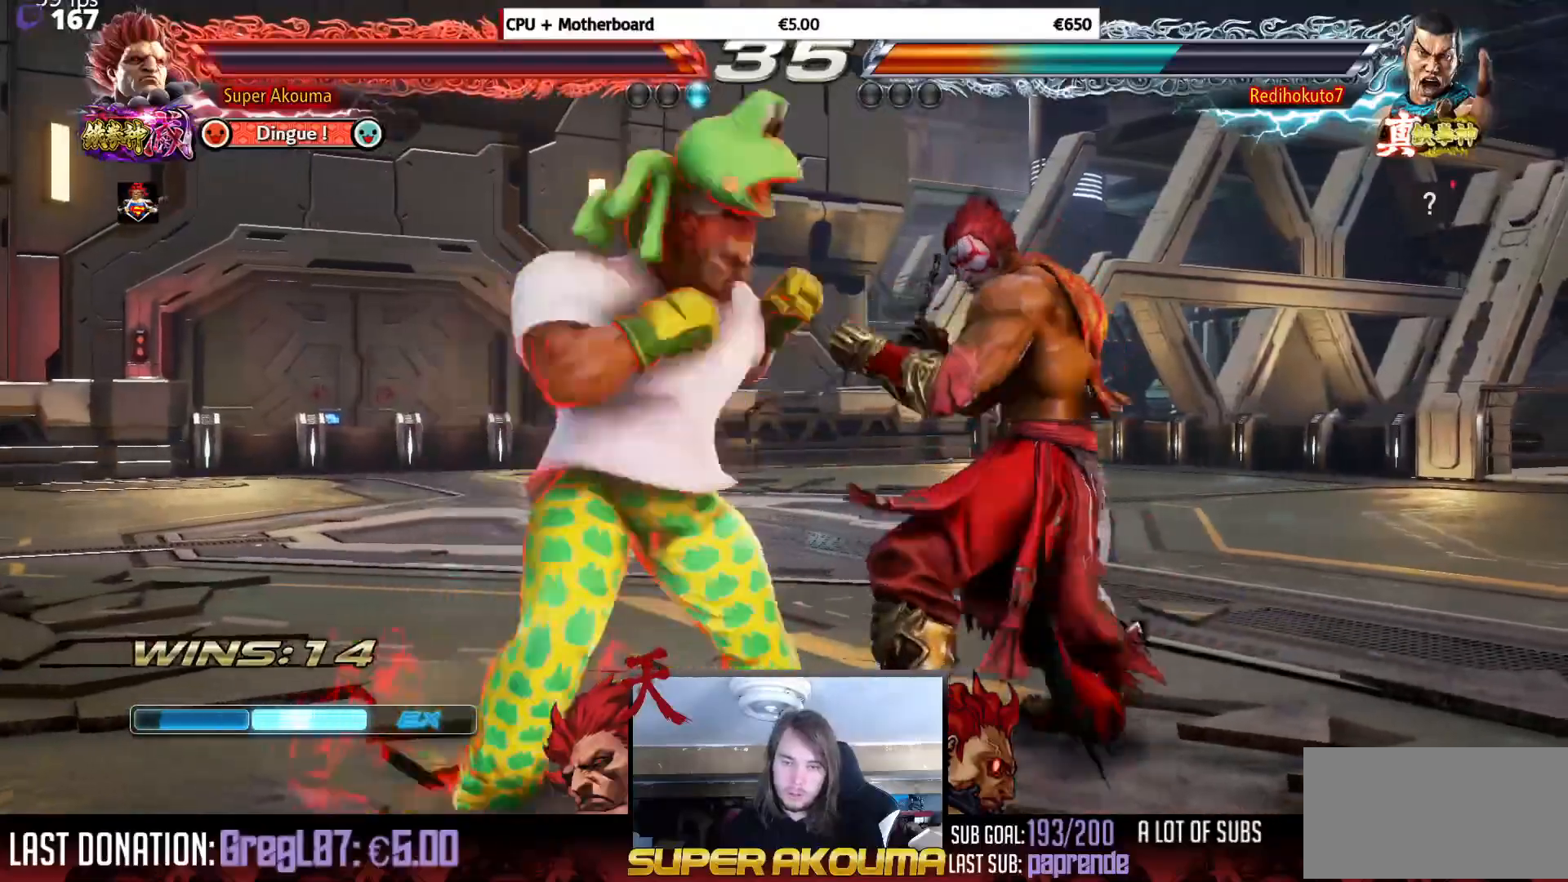
{"buttons": [], "events": [[150, "DPAD_RIGHT", "down"], [217, "DPAD_UP", "down"], [417, "DPAD_UP", "up"], [434, "DPAD_RIGHT", "up"]]}
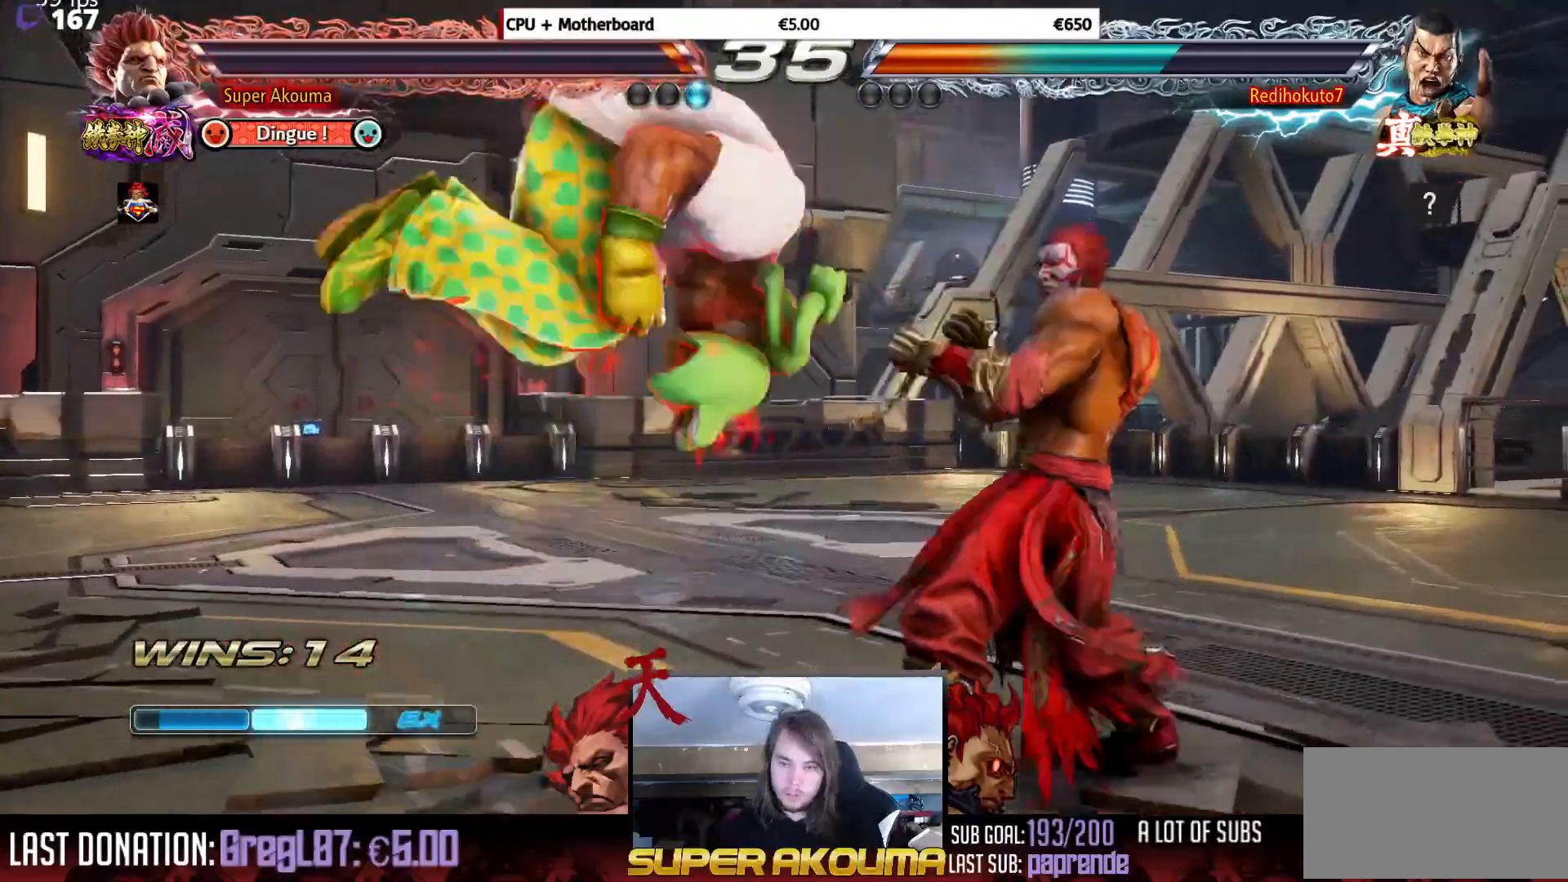
{"buttons": [], "events": [[200, "TRIANGLE", "down"], [417, "TRIANGLE", "up"]]}
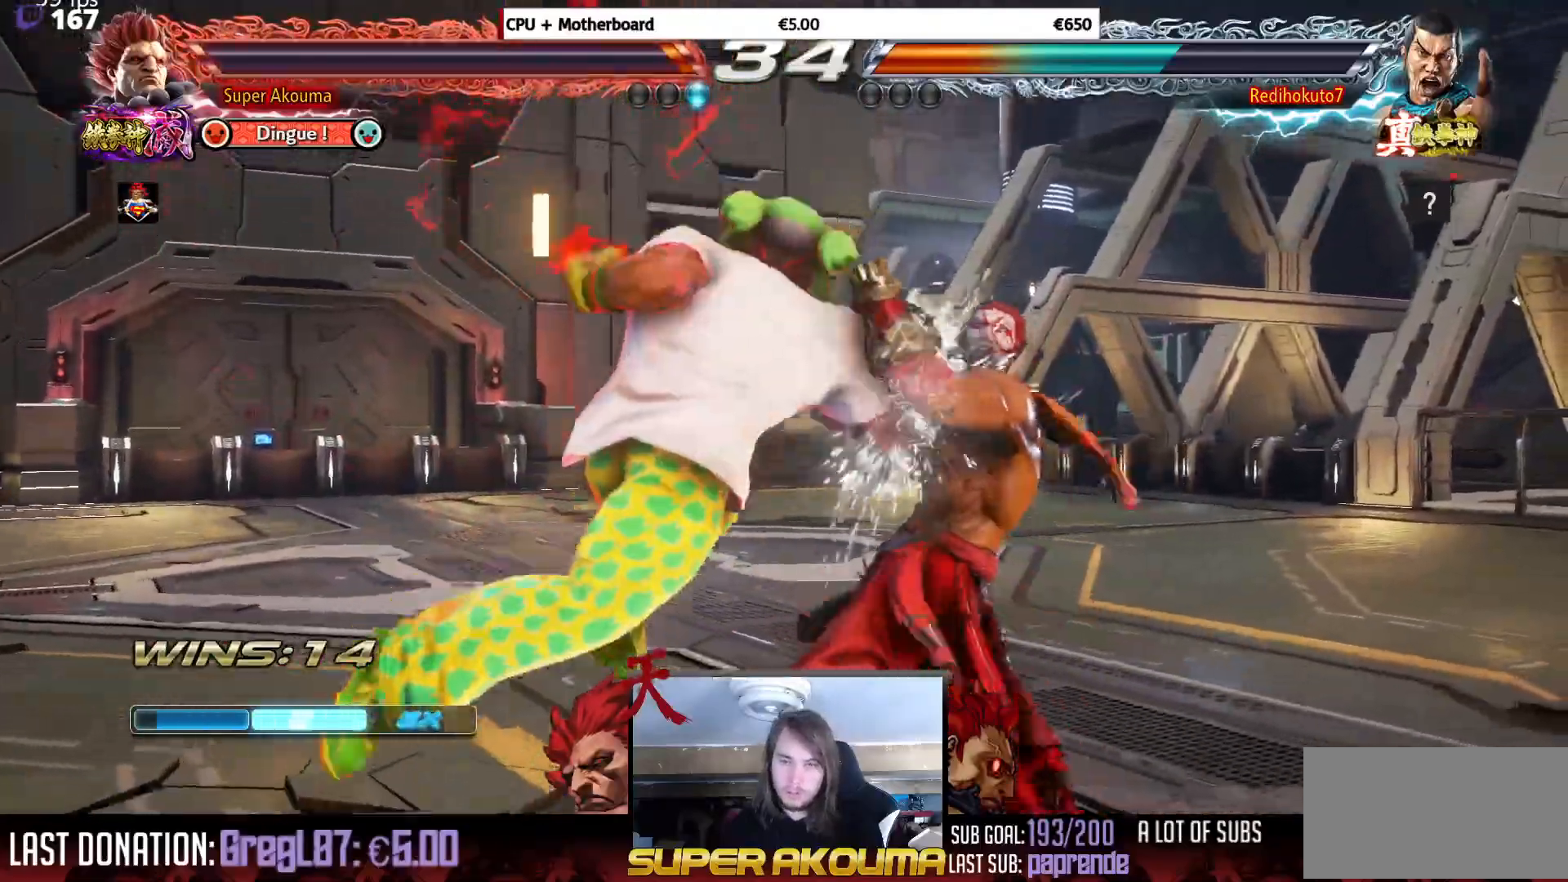
{"buttons": [], "events": [[16, "DPAD_DOWN", "down"], [83, "CROSS", "down"], [133, "DPAD_DOWN", "up"], [217, "CROSS", "up"], [217, "DPAD_DOWN", "down"], [250, "DPAD_RIGHT", "down"], [317, "DPAD_DOWN", "up"], [367, "SQUARE", "down"], [434, "DPAD_RIGHT", "up"], [484, "SQUARE", "up"]]}
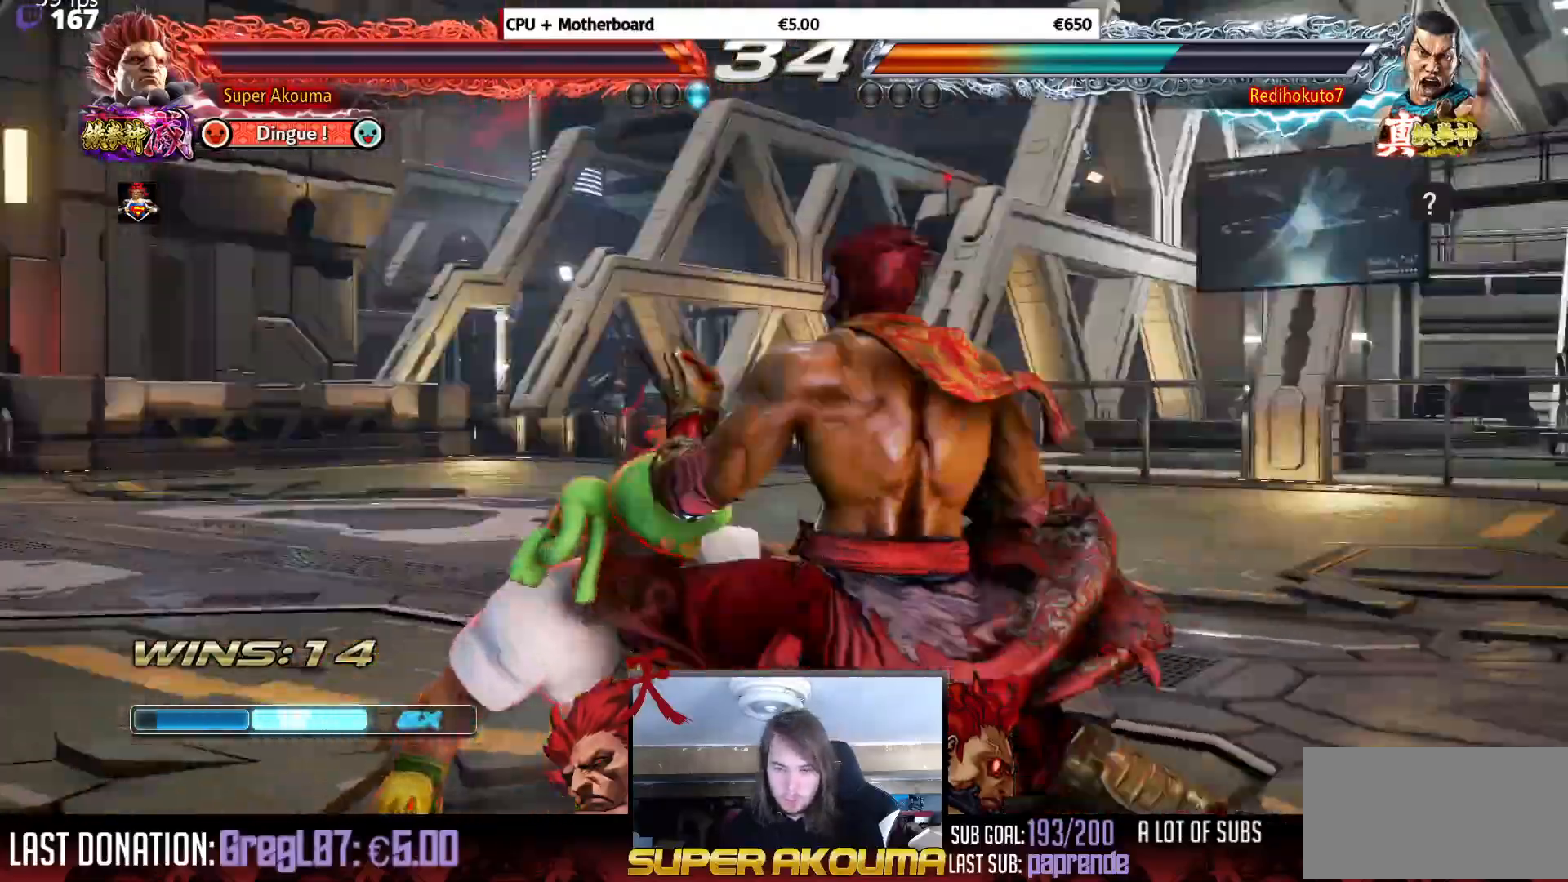
{"buttons": ["DPAD_LEFT"], "events": [[34, "L1", "down"], [134, "L1", "up"], [200, "DPAD_RIGHT", "down"], [234, "DPAD_RIGHT", "up"], [267, "DPAD_LEFT", "down"]]}
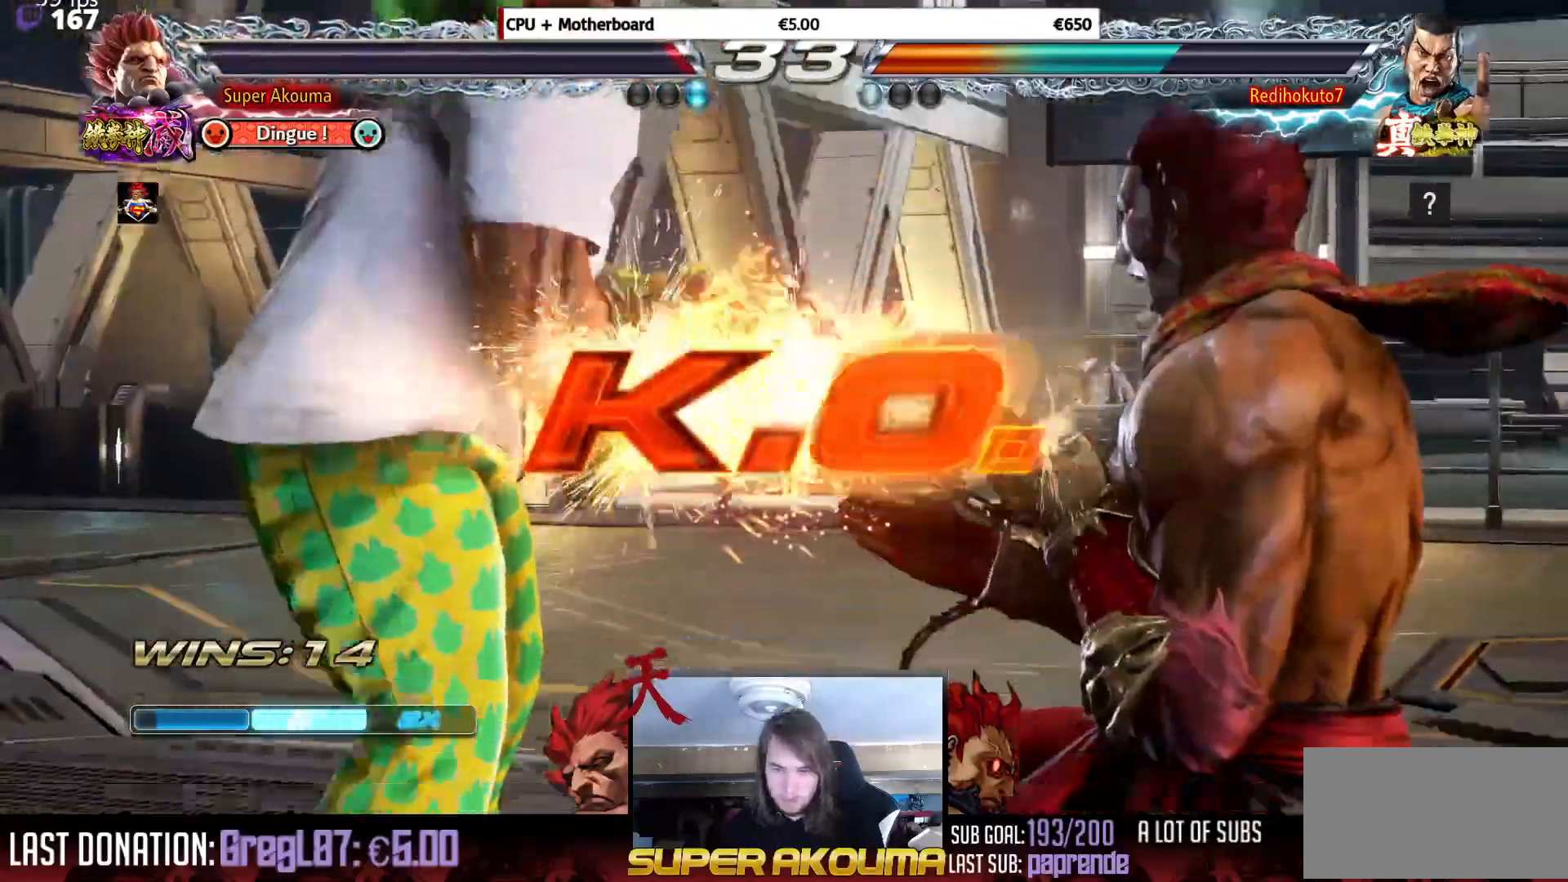
{"buttons": [], "events": [[300, "DPAD_LEFT", "up"]]}
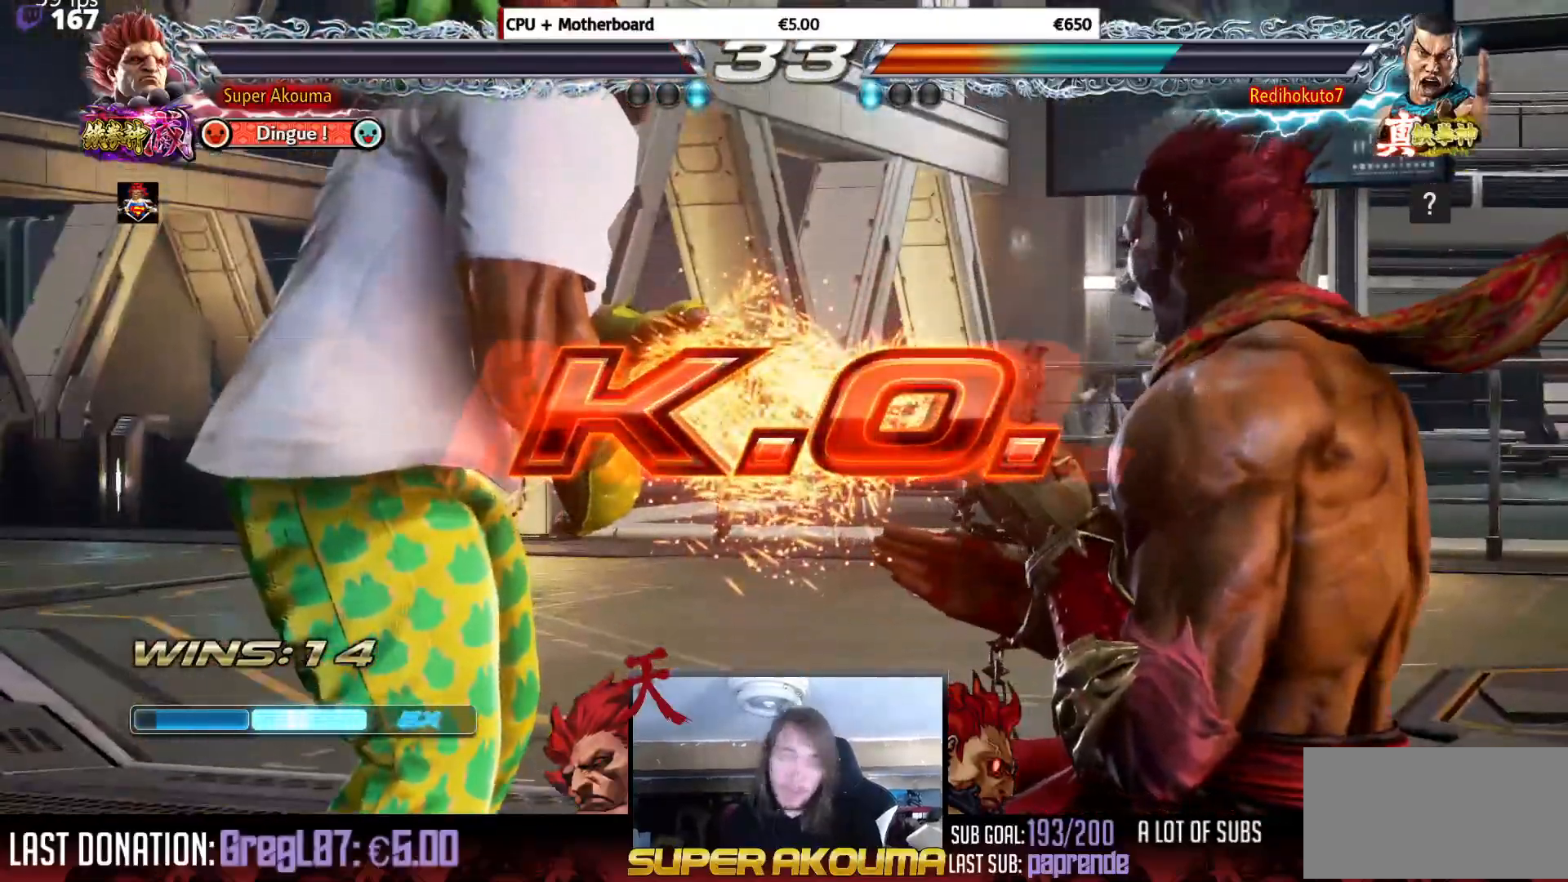
{"buttons": [], "events": []}
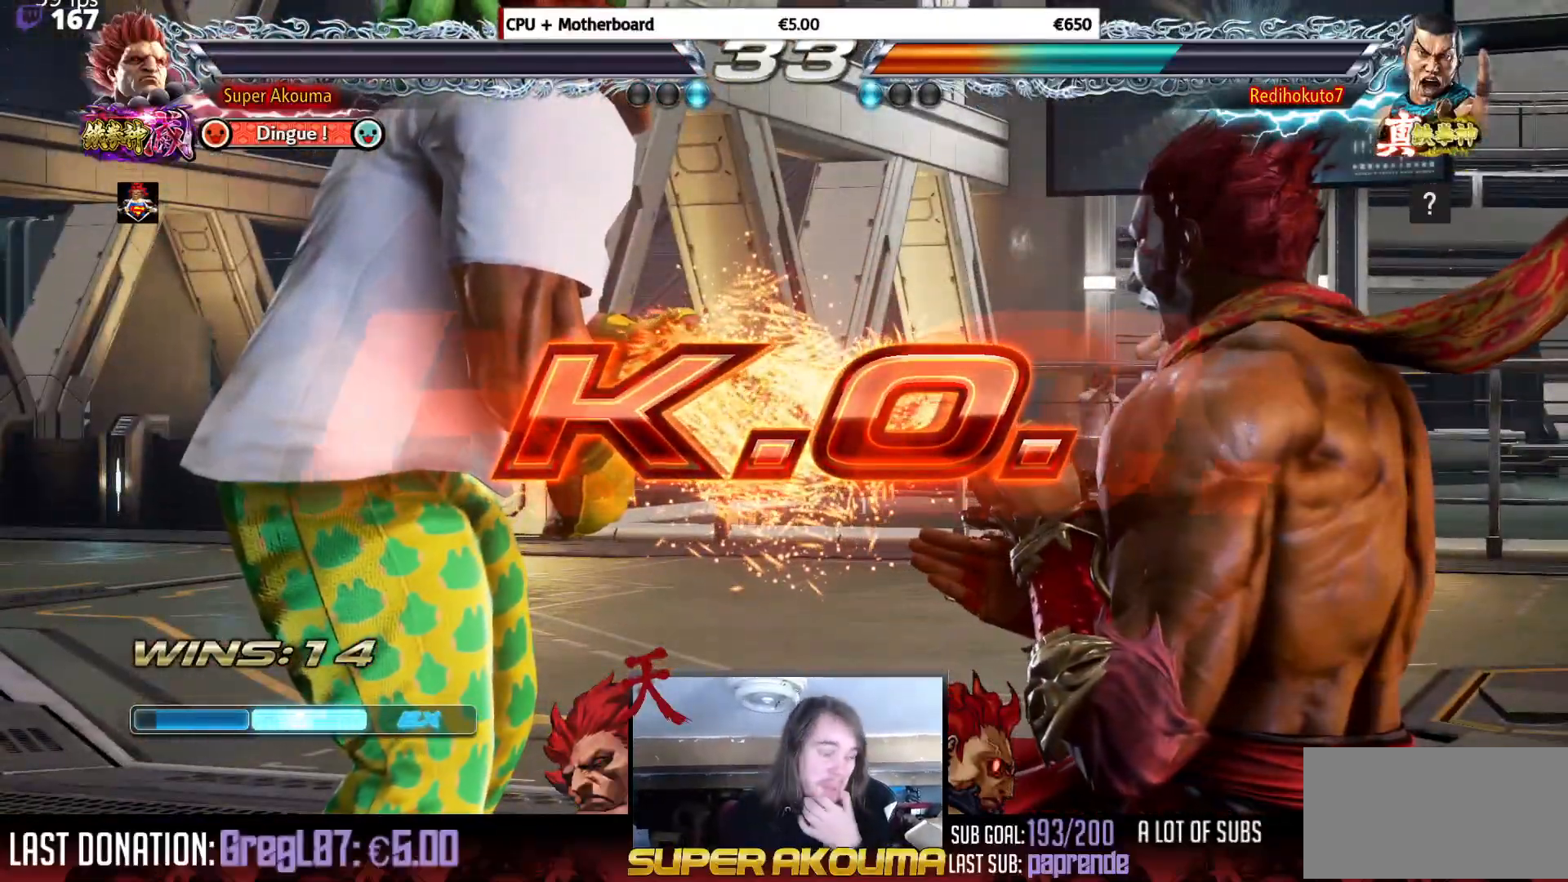
{"buttons": [], "events": []}
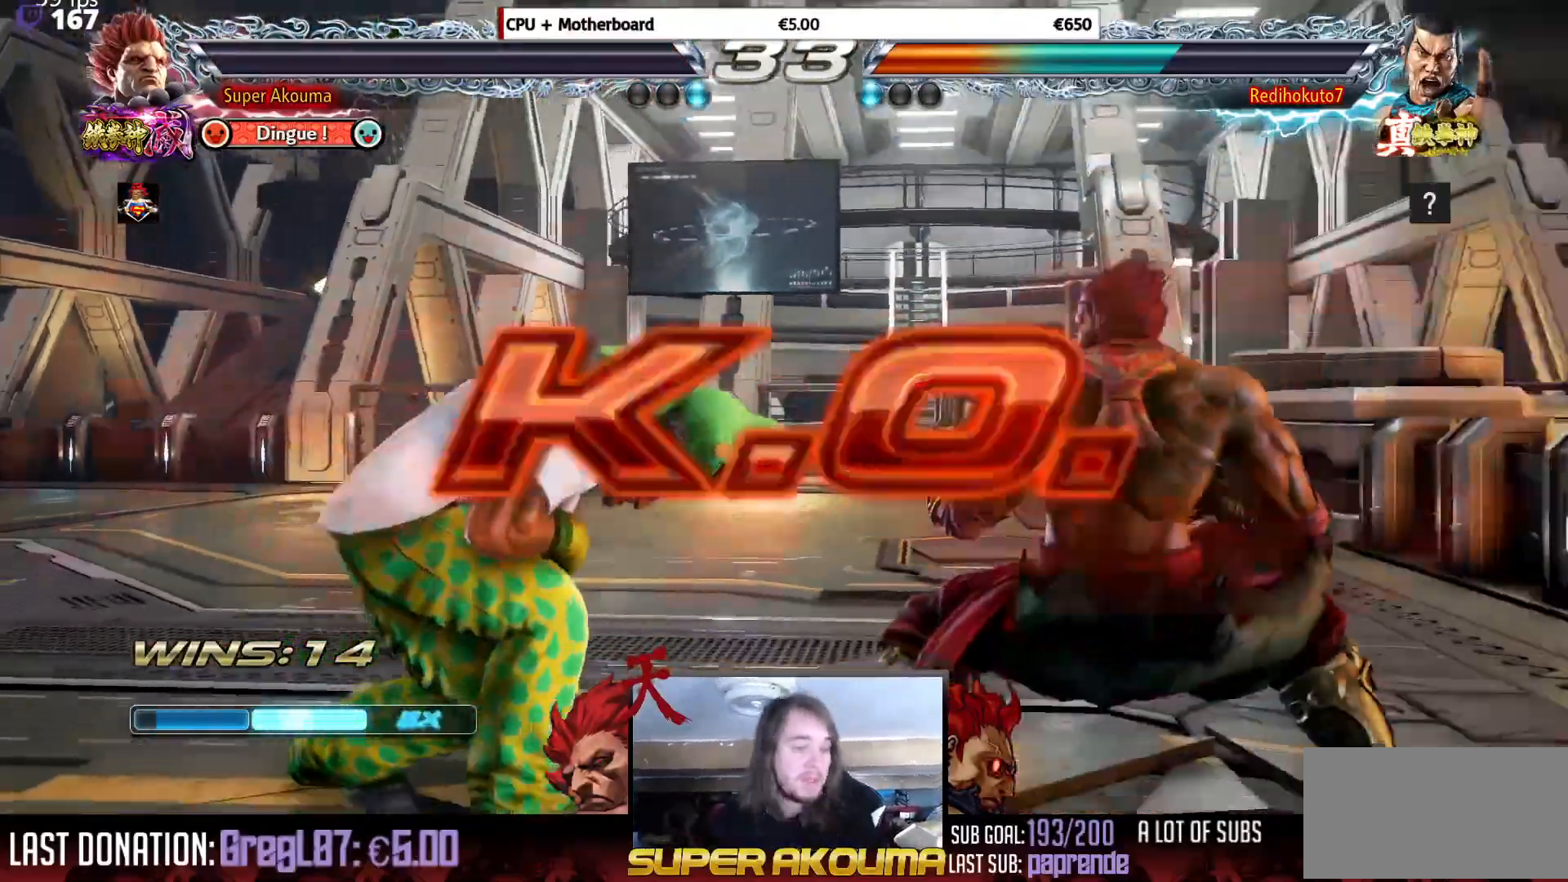
{"buttons": [], "events": []}